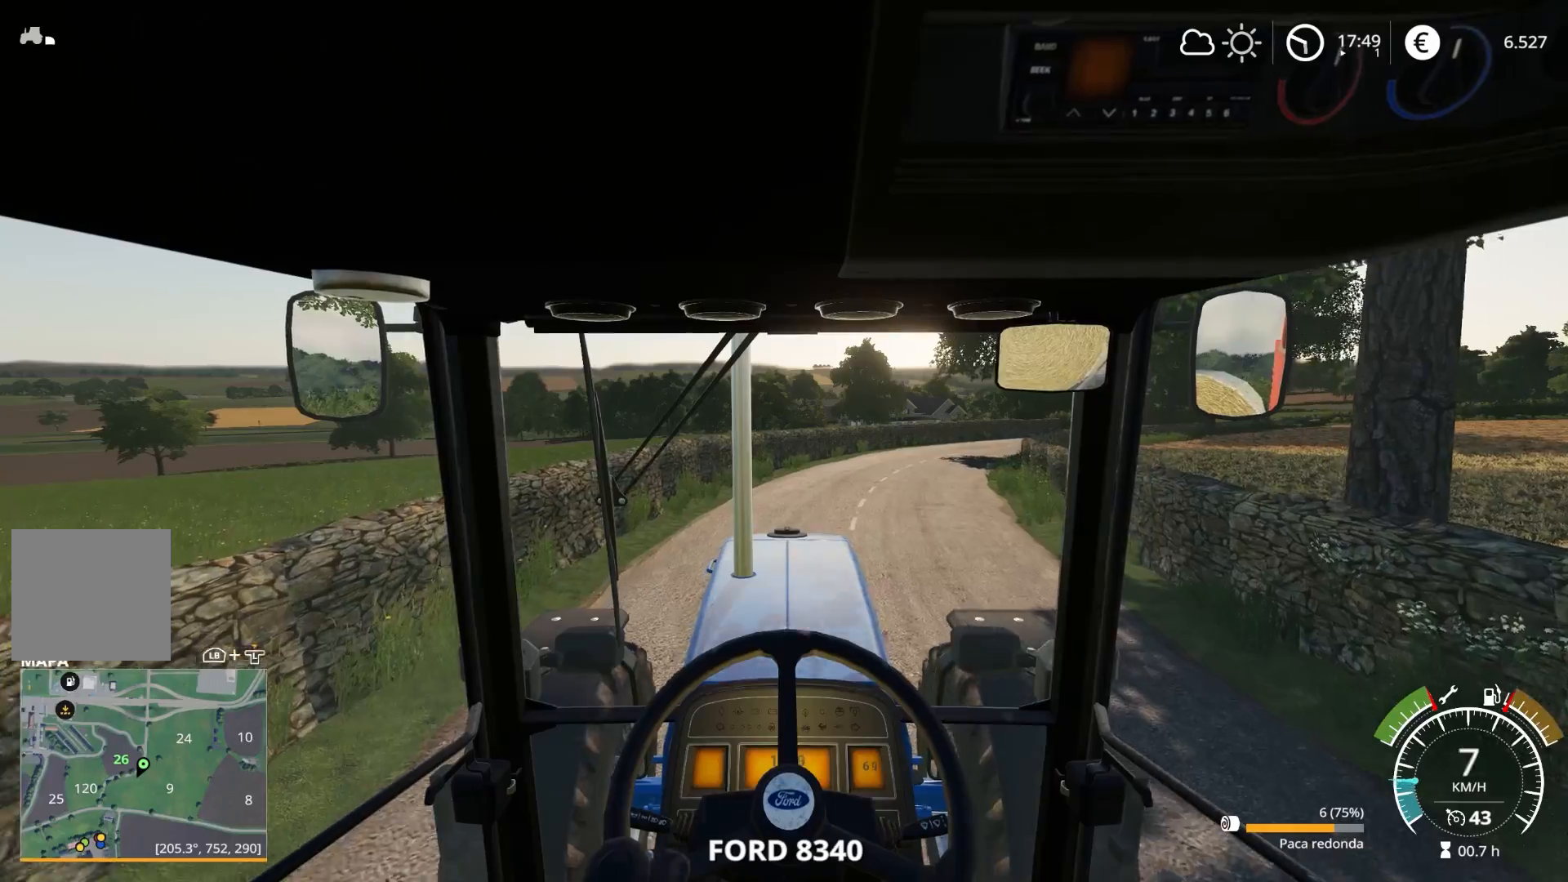
Gameplay with a controller (Xbox layout); each line is a JSON object with the inputs held at the frame after it. "events" lists button and stick changes between this image and that frame as [ms after this image, input, new state], when the widget could be followed in between.
{"buttons": ["R2"], "left_stick": "center", "right_stick": "center", "events": []}
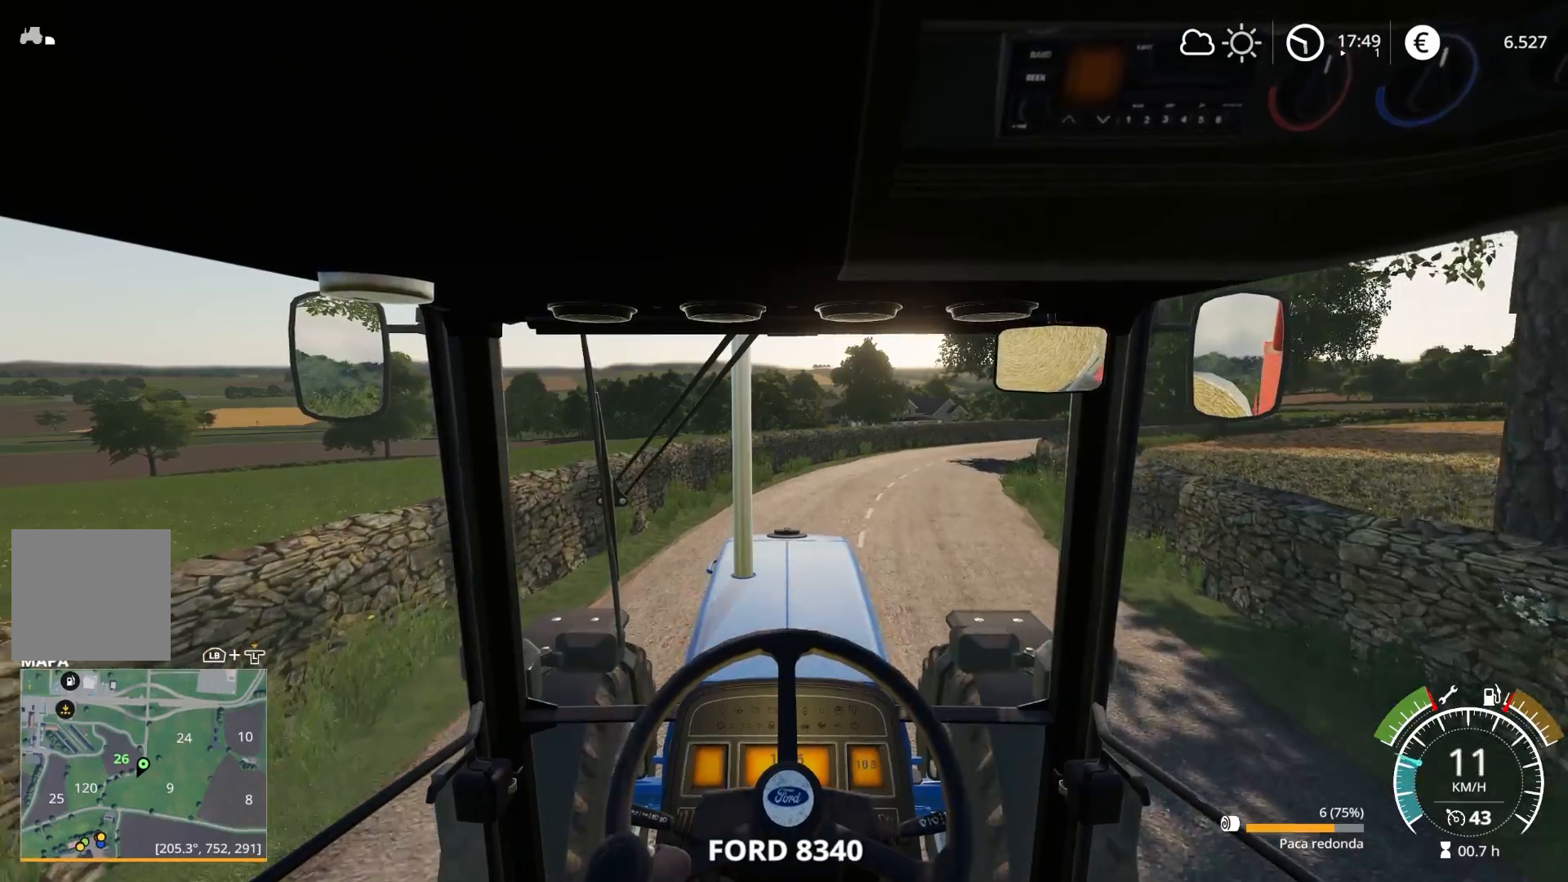
{"buttons": ["R2"], "left_stick": "center", "right_stick": "center", "events": []}
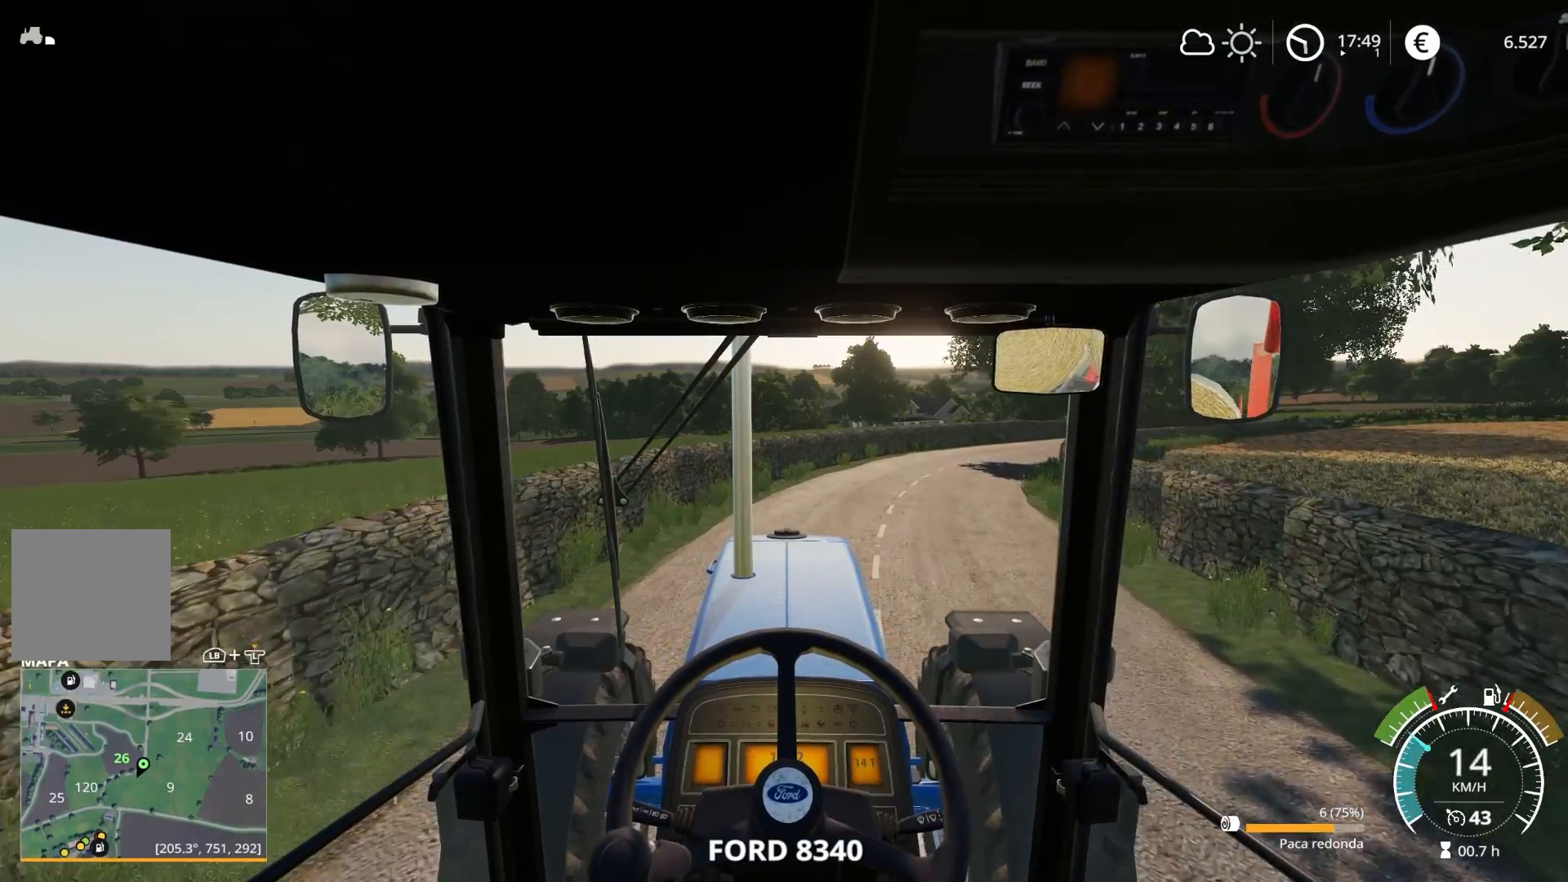
{"buttons": ["R2"], "left_stick": "center", "right_stick": "center", "events": []}
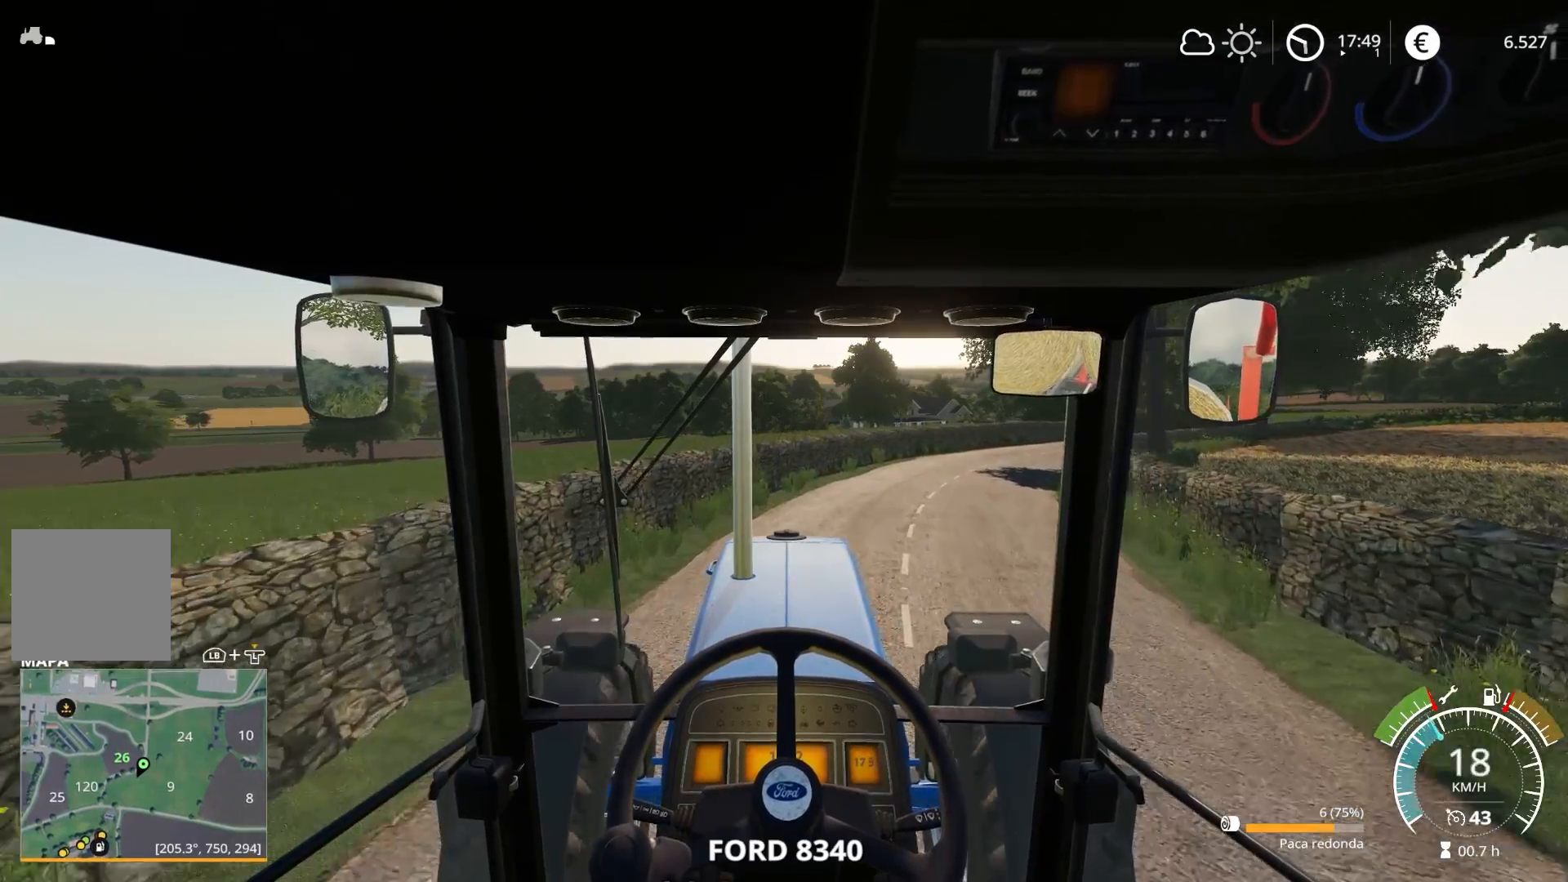
{"buttons": ["R2"], "left_stick": "center", "right_stick": "center", "events": [[150, "left_stick", "right"], [283, "left_stick", "center"]]}
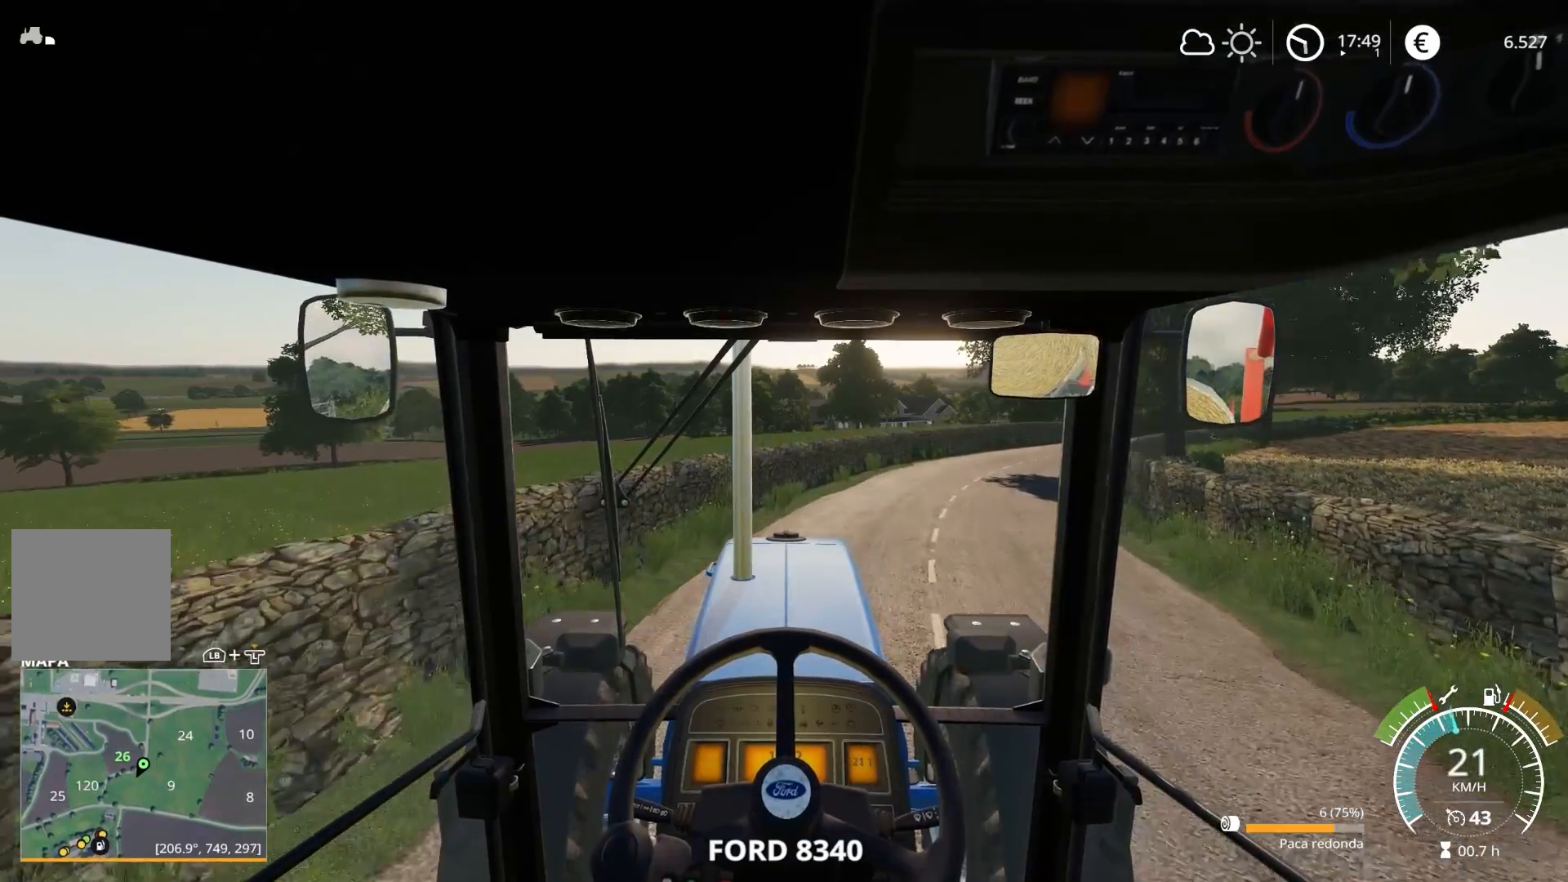
{"buttons": ["R2"], "left_stick": "center", "right_stick": "center", "events": [[133, "left_stick", "right"], [283, "left_stick", "center"]]}
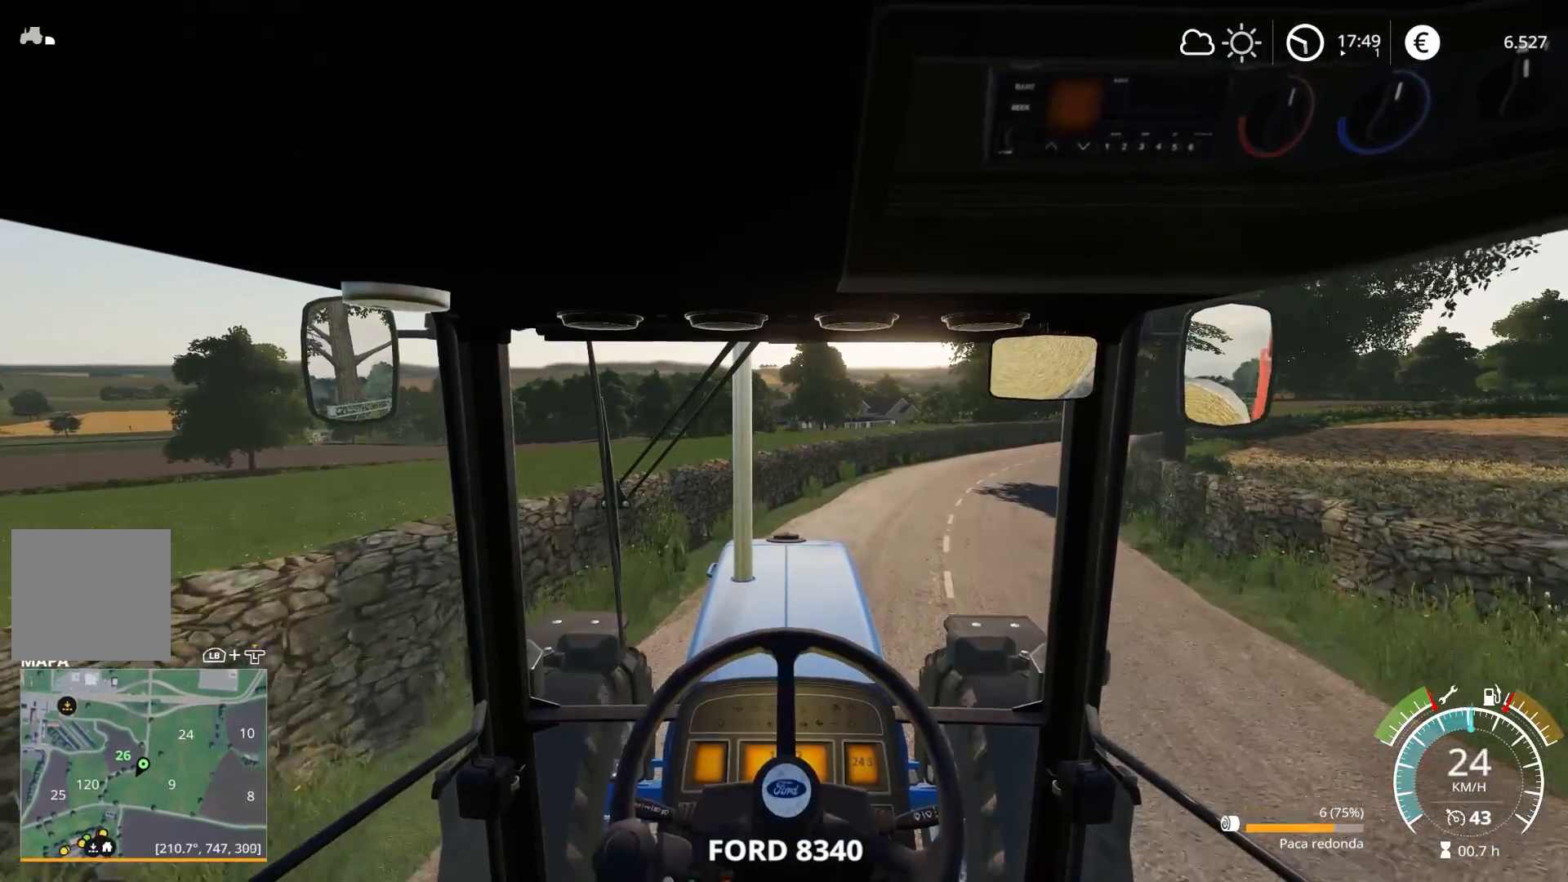
{"buttons": ["R2"], "left_stick": "right", "right_stick": "center", "events": [[100, "left_stick", "right"], [267, "left_stick", "center"], [433, "left_stick", "right"]]}
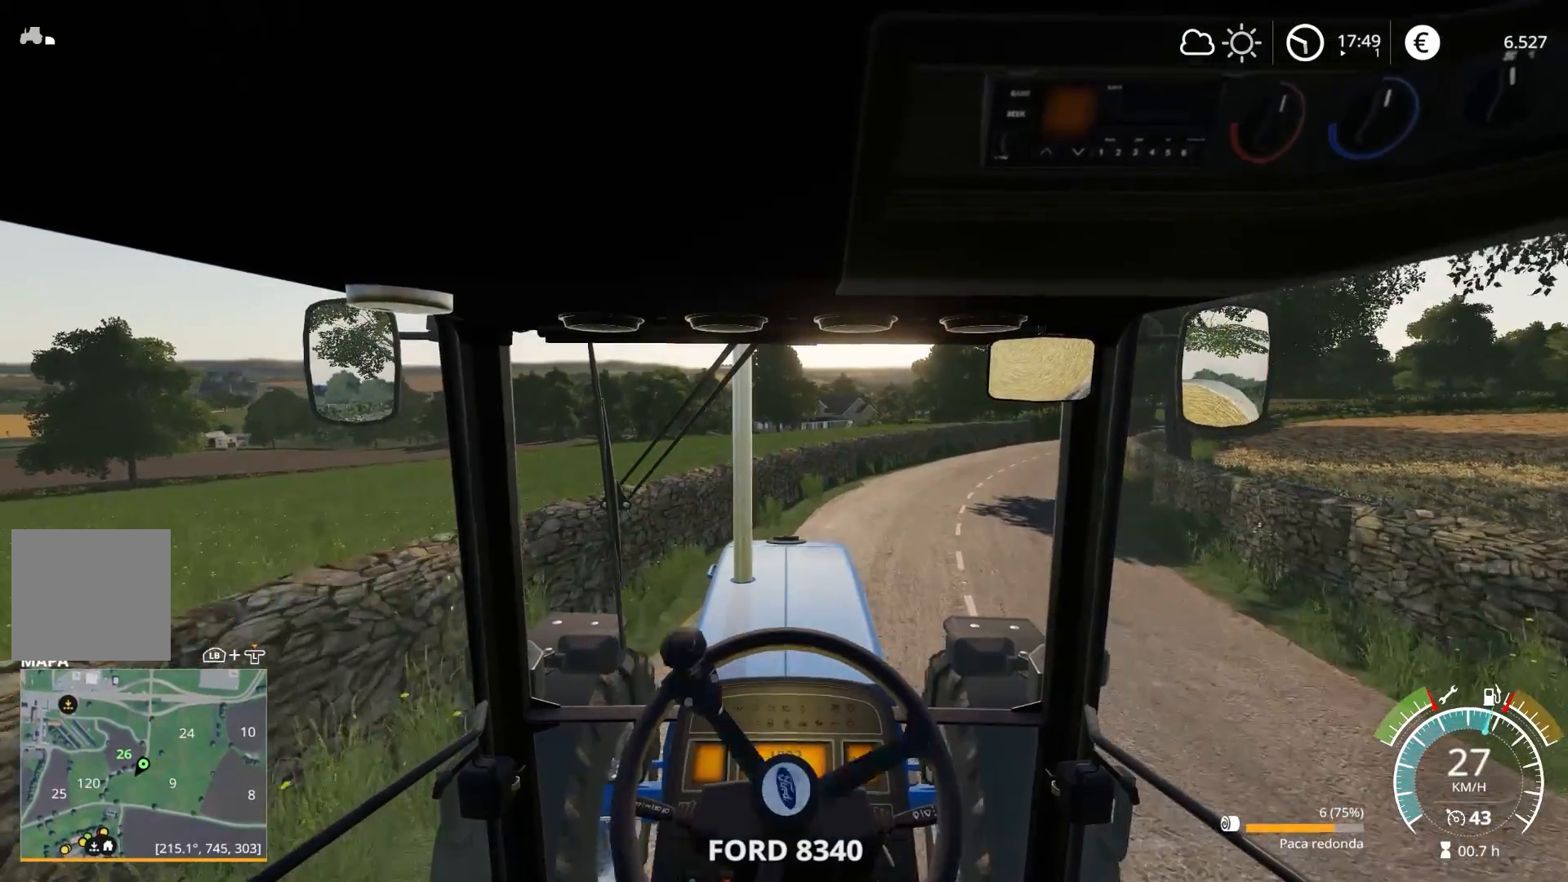
{"buttons": ["R2"], "left_stick": "right", "right_stick": "center", "events": [[133, "left_stick", "center"], [317, "left_stick", "right"]]}
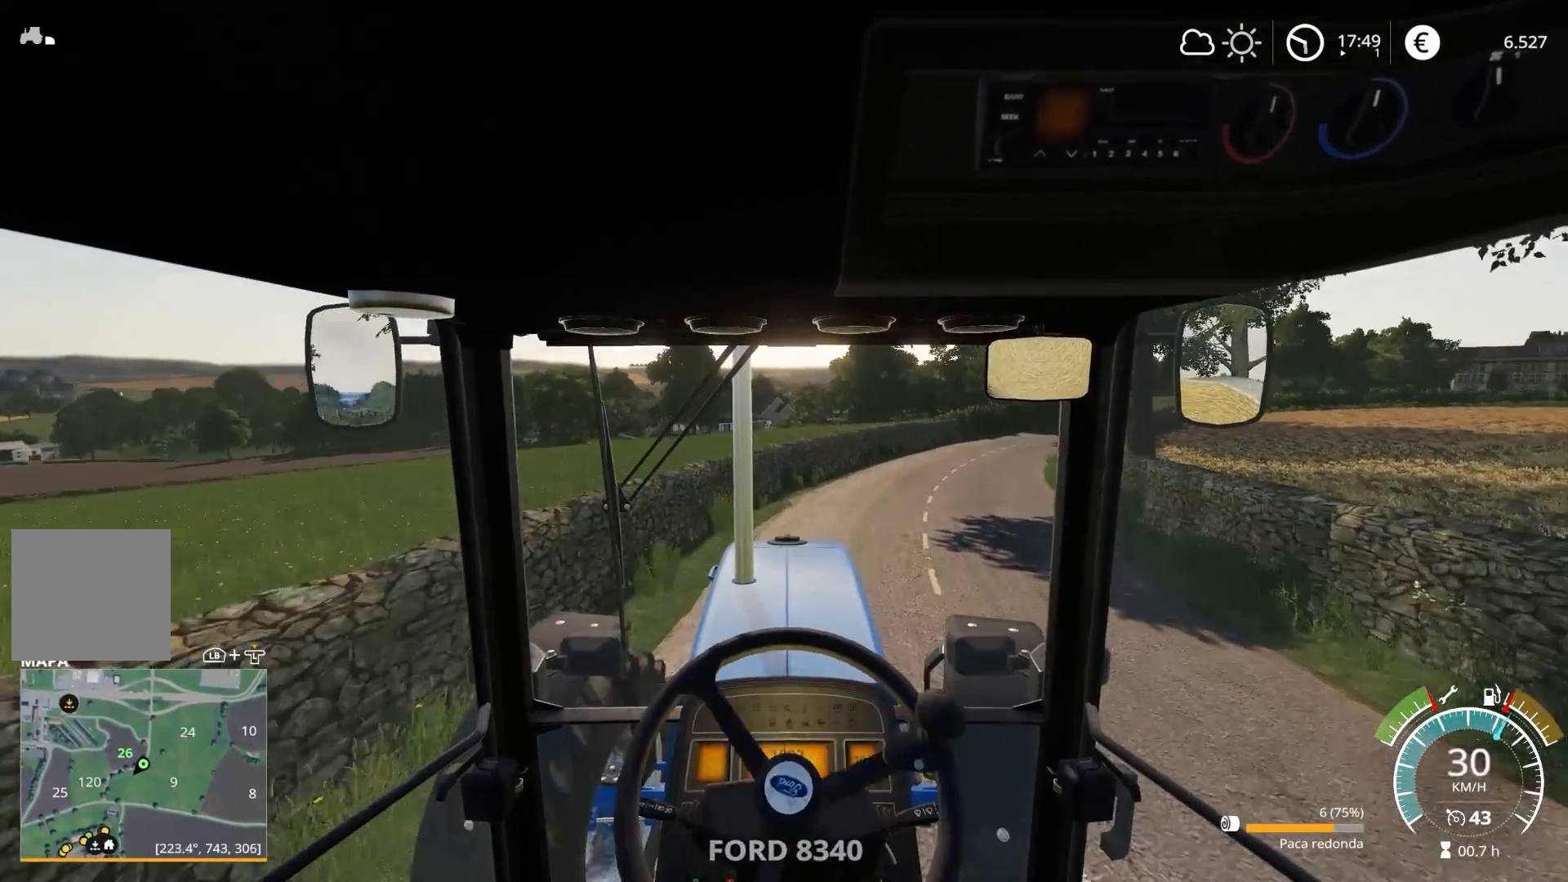
{"buttons": ["R2"], "left_stick": "center", "right_stick": "center", "events": [[50, "left_stick", "center"], [250, "left_stick", "right"], [417, "left_stick", "center"]]}
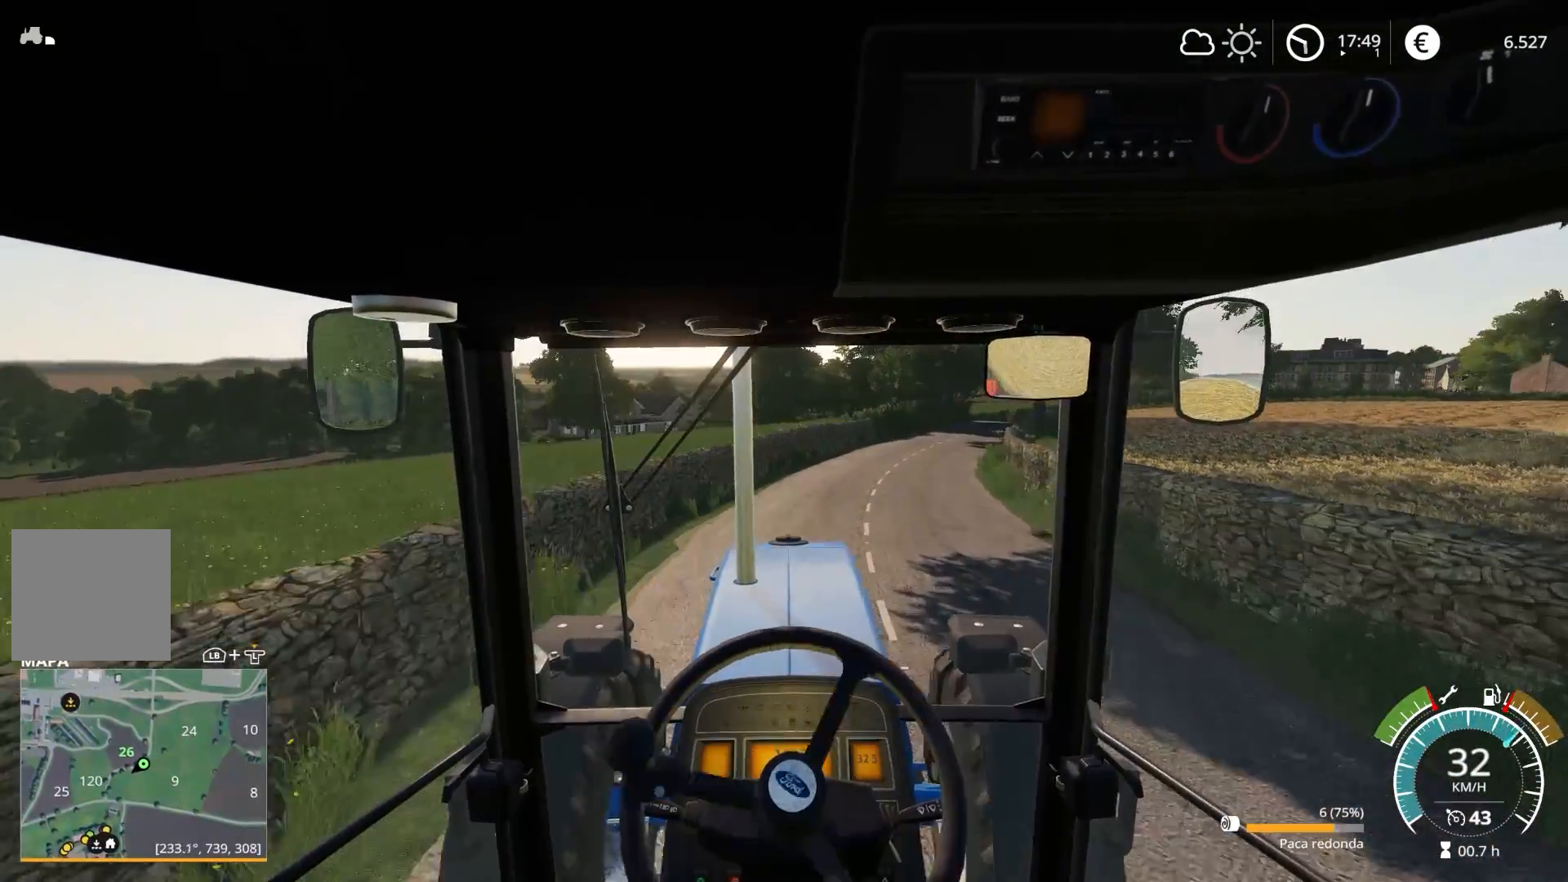
{"buttons": ["R2"], "left_stick": "center", "right_stick": "center", "events": [[133, "left_stick", "right"], [317, "left_stick", "center"]]}
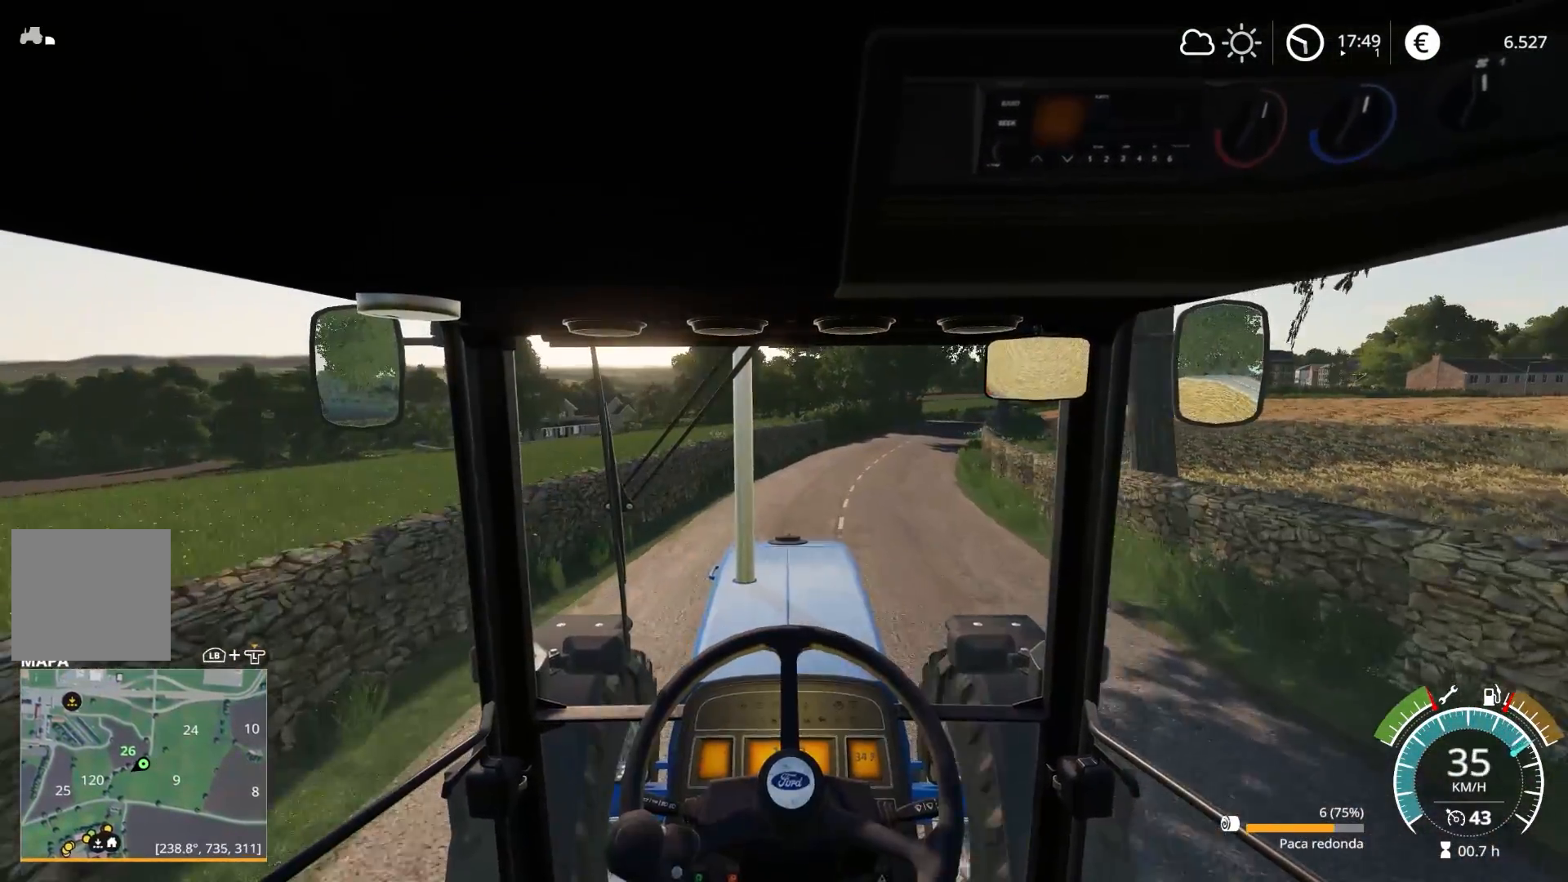
{"buttons": ["R2"], "left_stick": "center", "right_stick": "center", "events": [[367, "left_stick", "right"], [500, "left_stick", "center"]]}
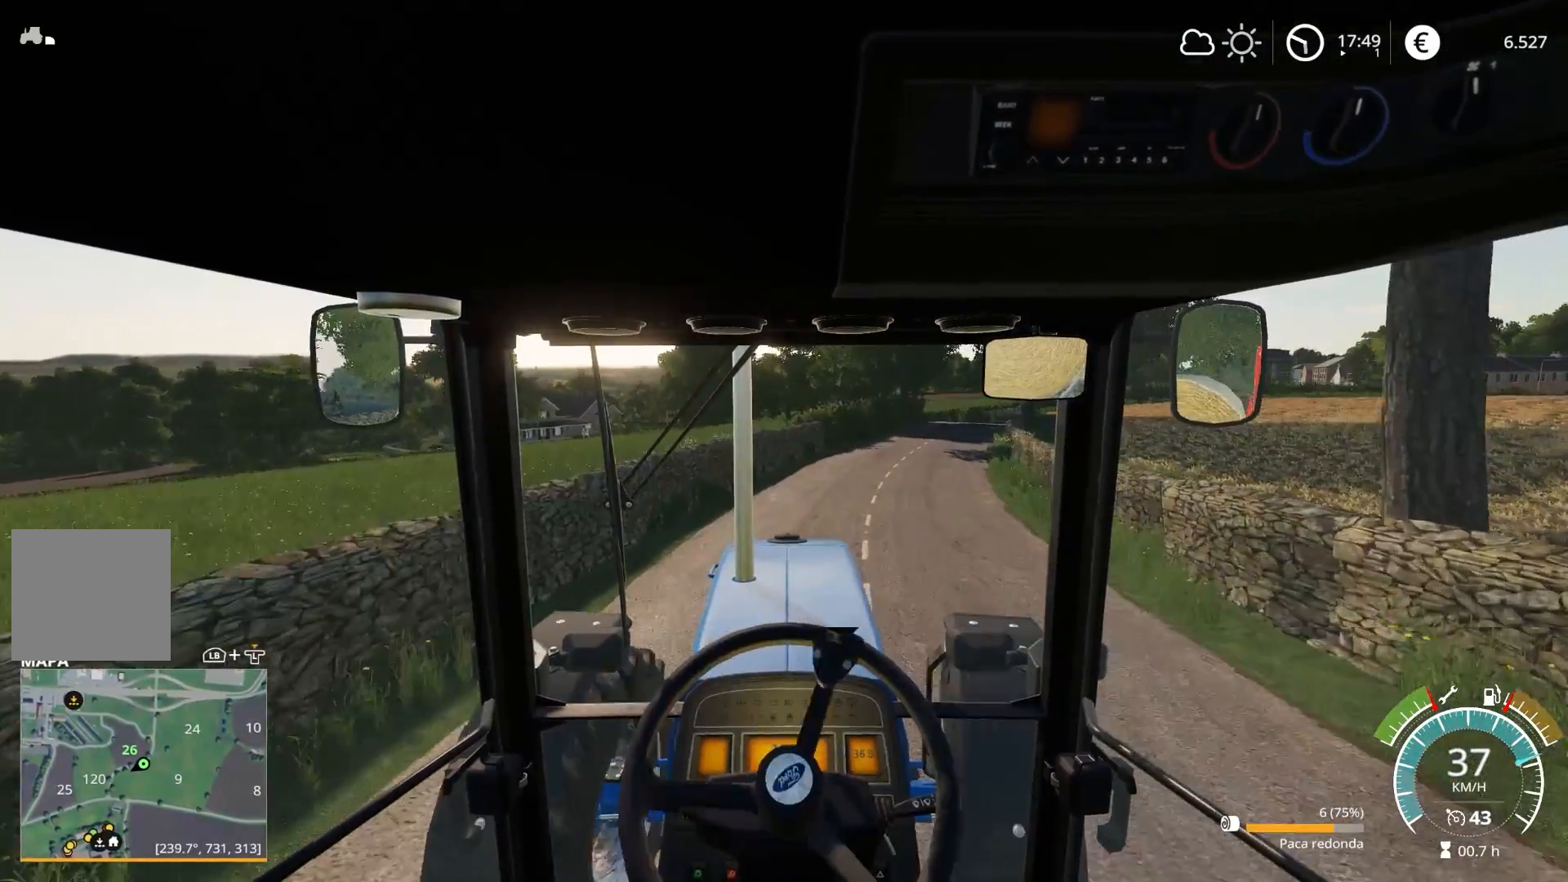
{"buttons": ["R2"], "left_stick": "center", "right_stick": "center", "events": [[233, "left_stick", "right"], [417, "left_stick", "center"]]}
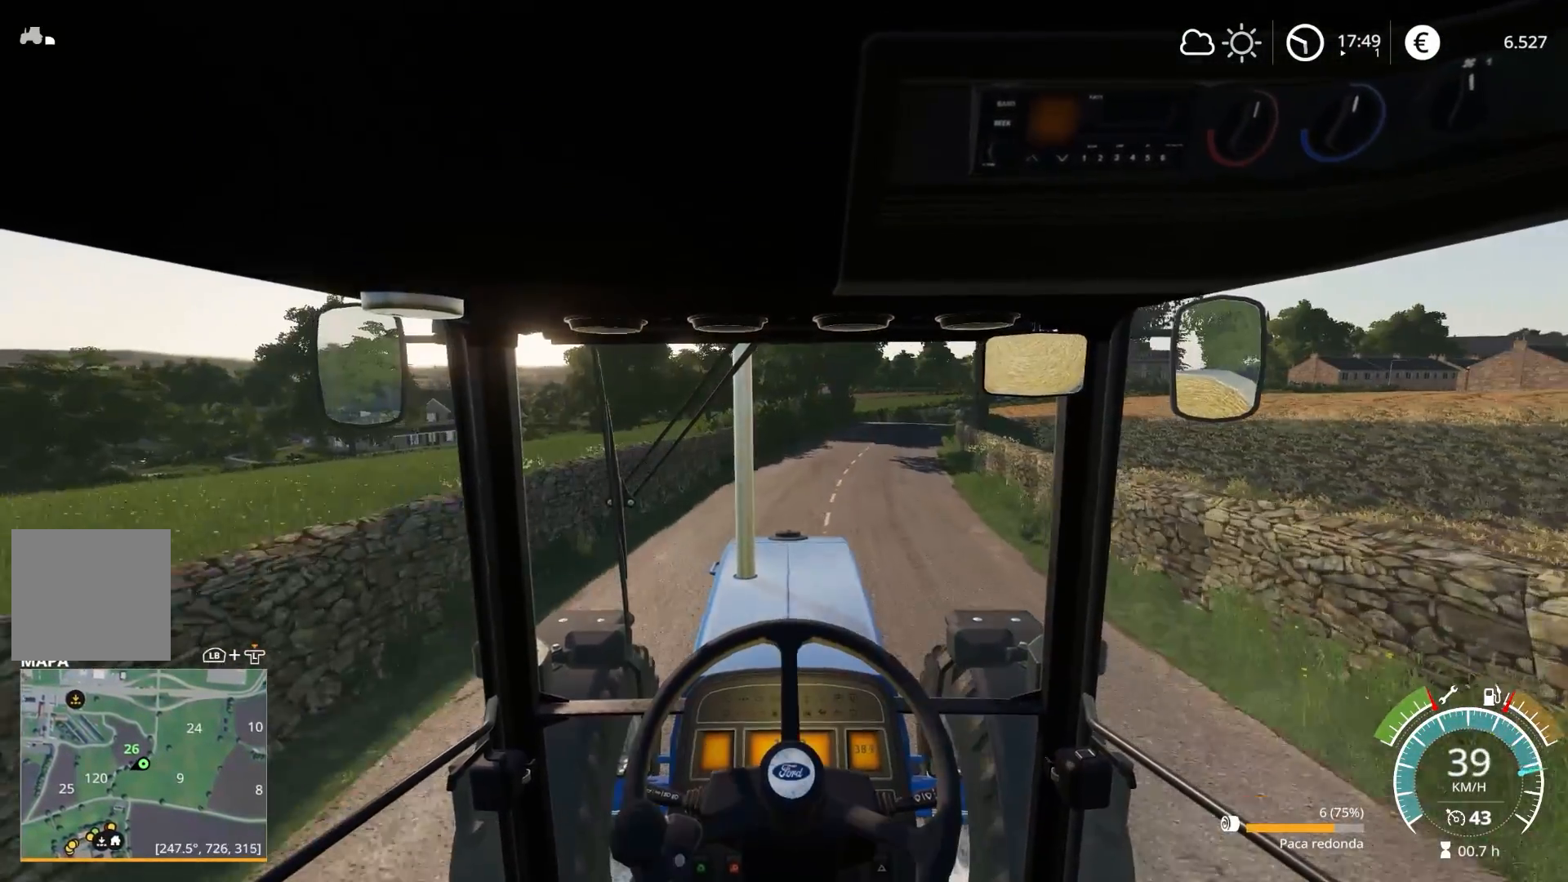
{"buttons": ["R2"], "left_stick": "center", "right_stick": "center", "events": []}
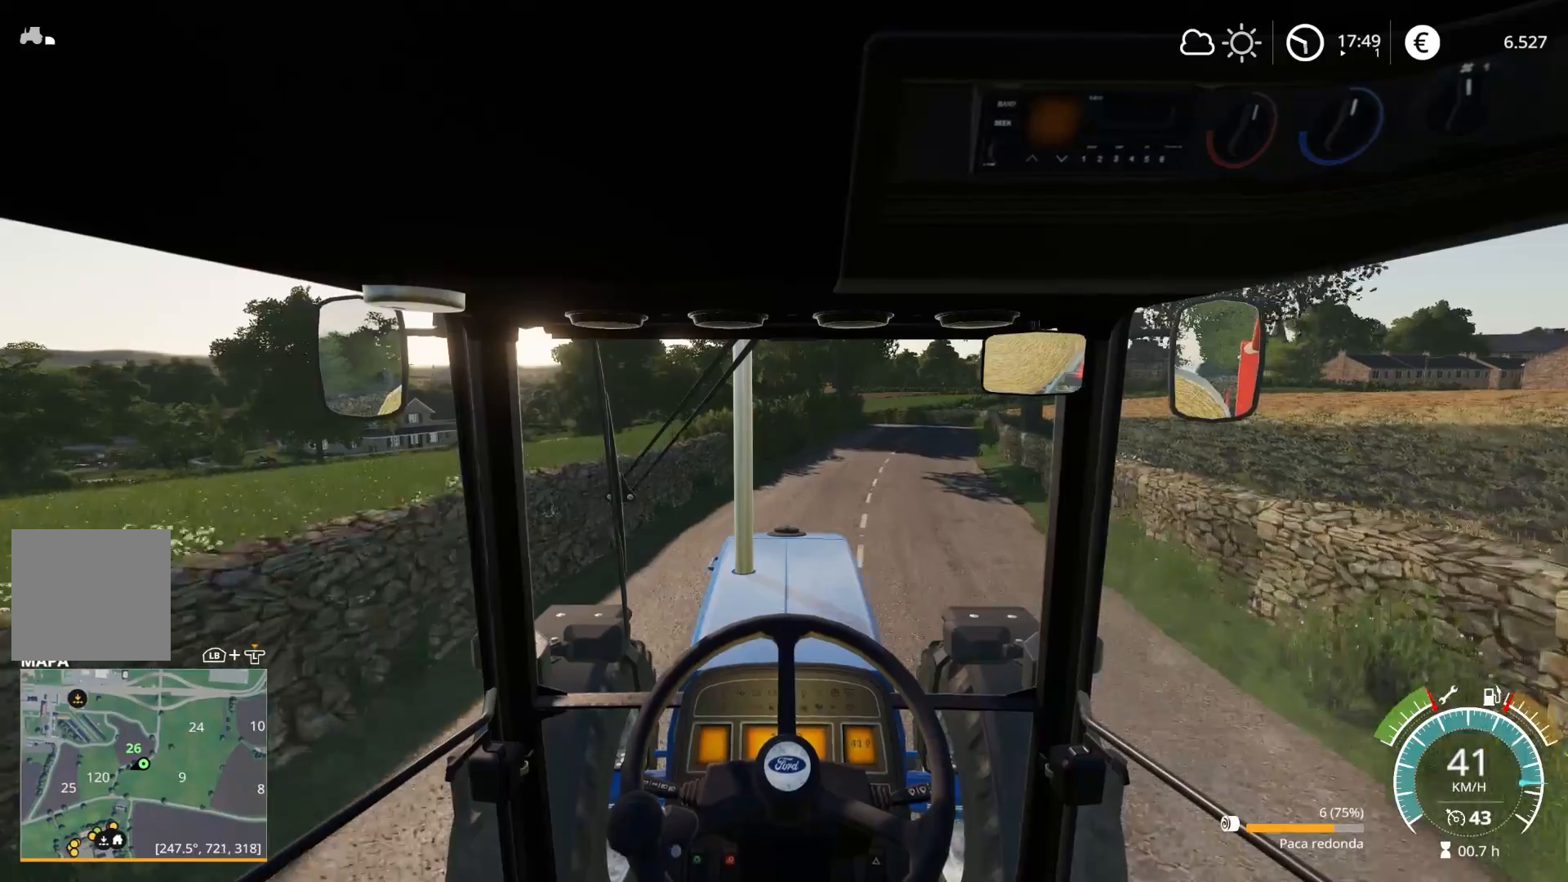
{"buttons": ["R2"], "left_stick": "center", "right_stick": "center", "events": [[100, "left_stick", "right"], [217, "left_stick", "center"]]}
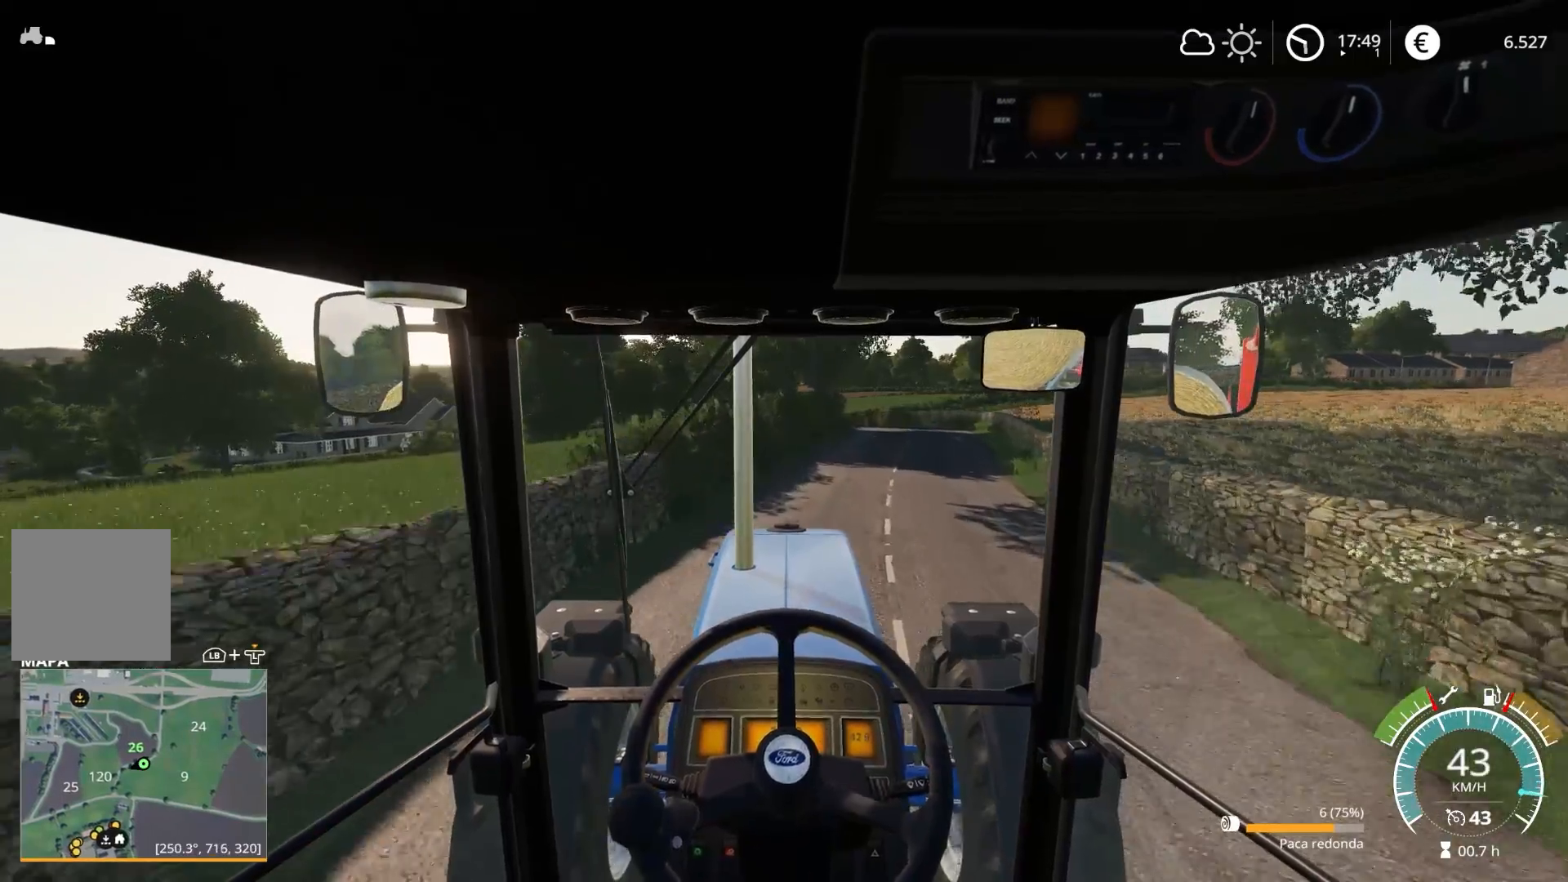
{"buttons": ["R2"], "left_stick": "right", "right_stick": "center", "events": [[17, "left_stick", "right"], [100, "left_stick", "center"], [367, "left_stick", "right"]]}
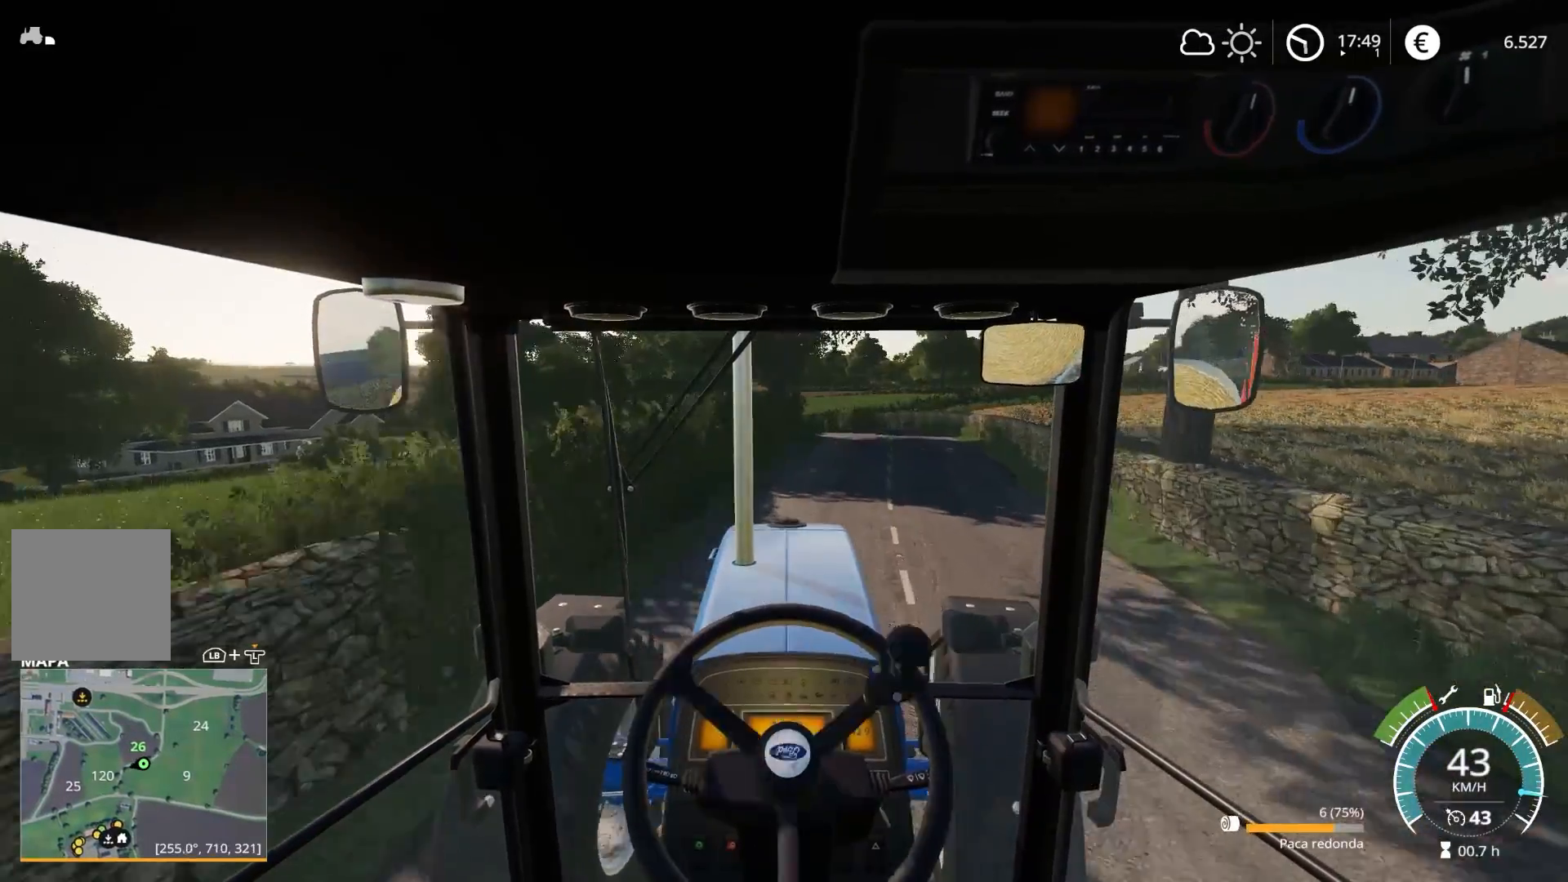
{"buttons": ["R2"], "left_stick": "center", "right_stick": "center", "events": [[67, "left_stick", "center"], [267, "left_stick", "right"], [417, "left_stick", "center"]]}
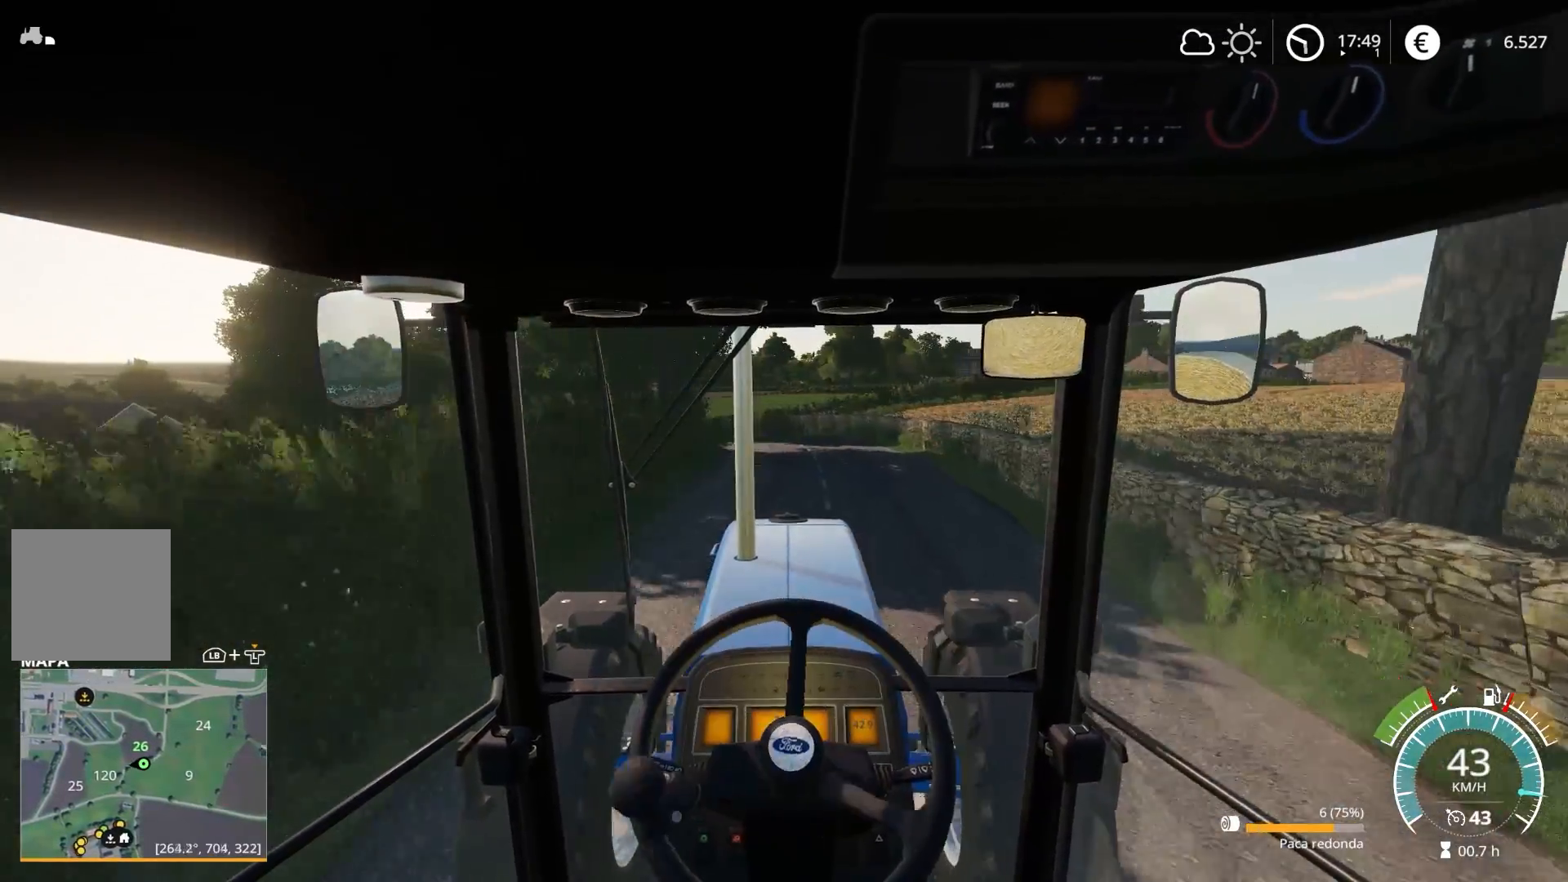
{"buttons": ["R2"], "left_stick": "center", "right_stick": "center", "events": []}
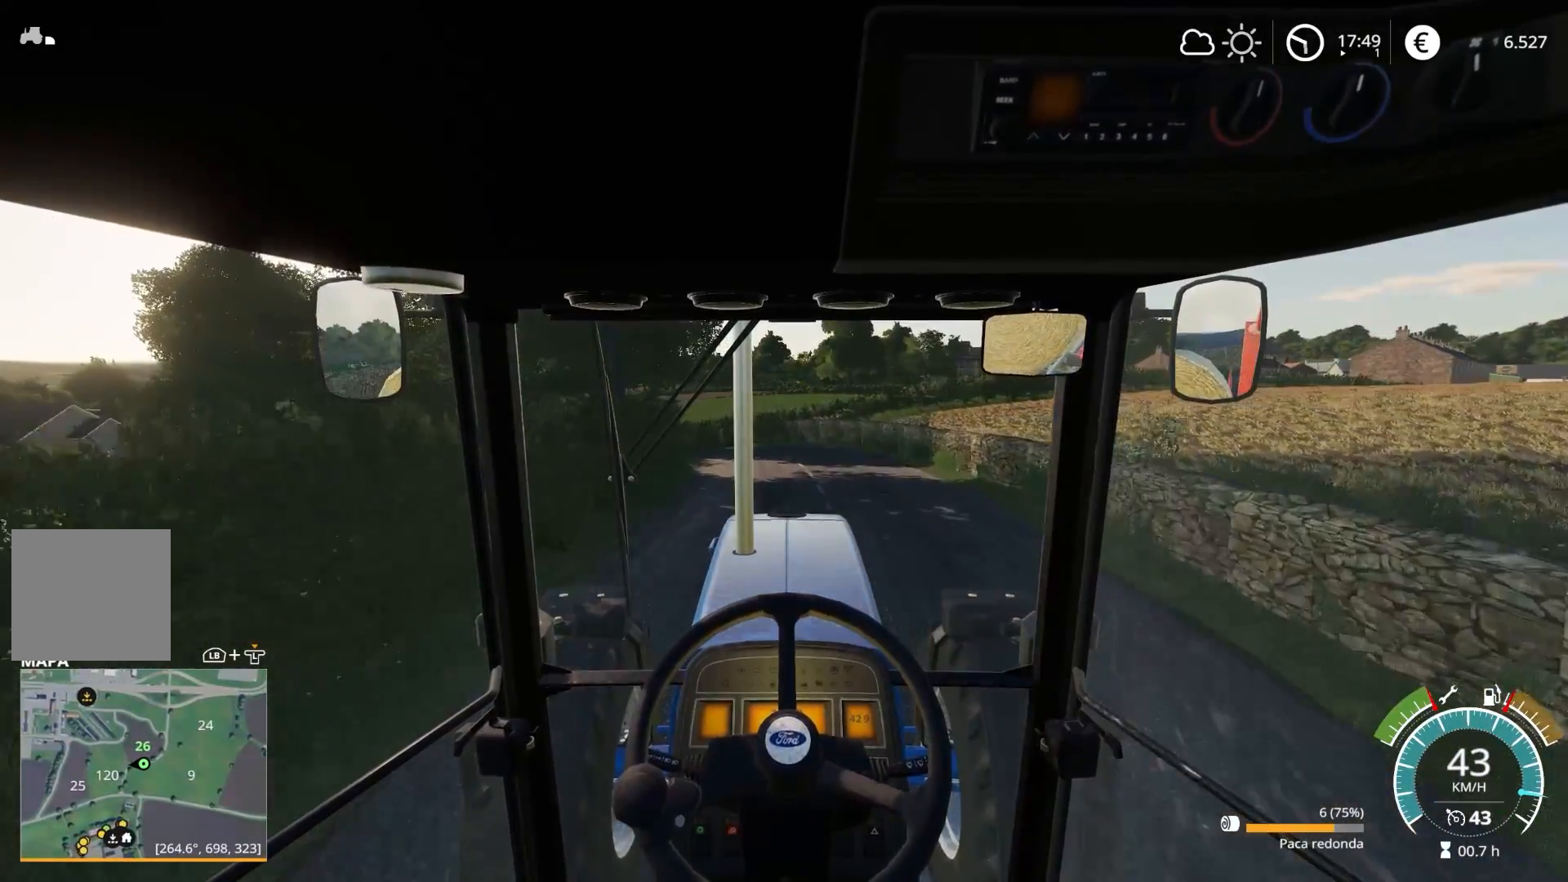
{"buttons": ["R2"], "left_stick": "center", "right_stick": "center", "events": [[100, "left_stick", "left"], [233, "left_stick", "center"]]}
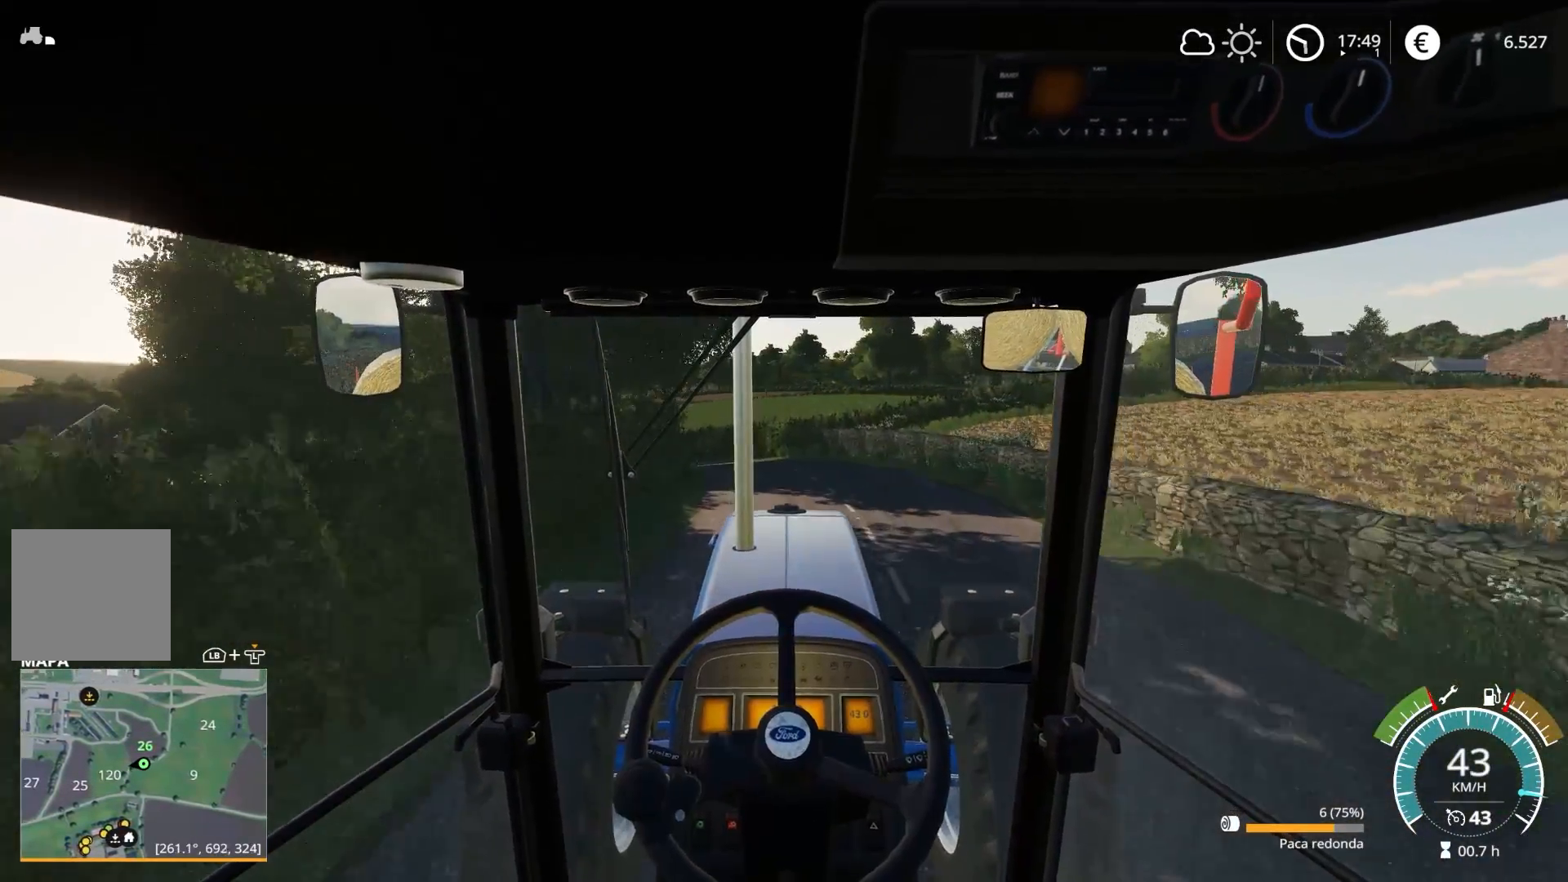
{"buttons": ["R2"], "left_stick": "center", "right_stick": "center", "events": [[350, "left_stick", "left"], [433, "left_stick", "center"]]}
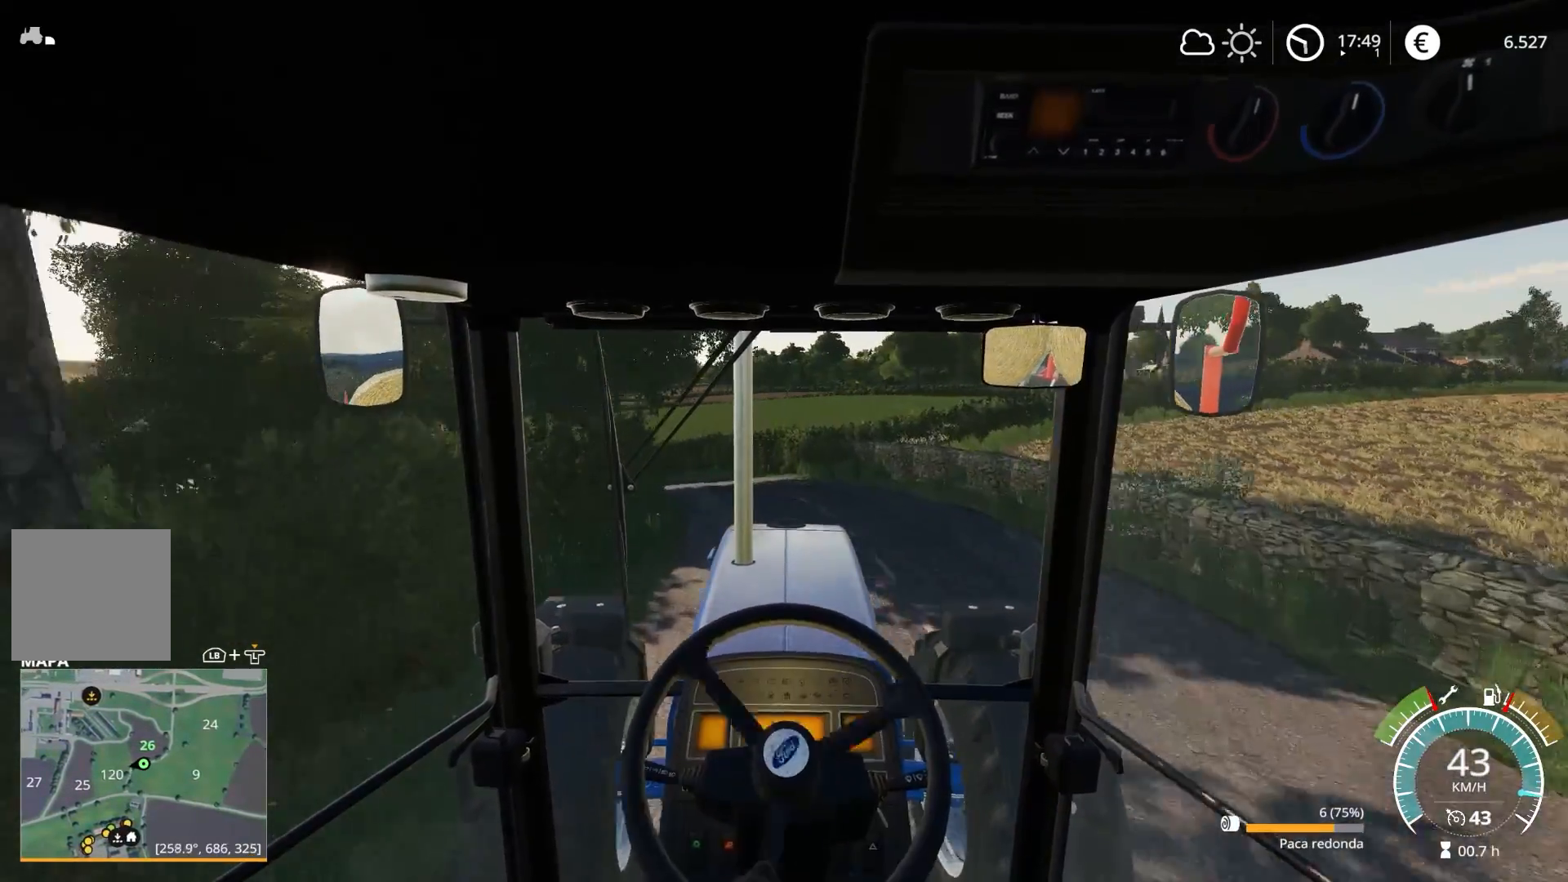
{"buttons": ["R2"], "left_stick": "center", "right_stick": "center", "events": [[67, "left_stick", "left"], [233, "left_stick", "center"]]}
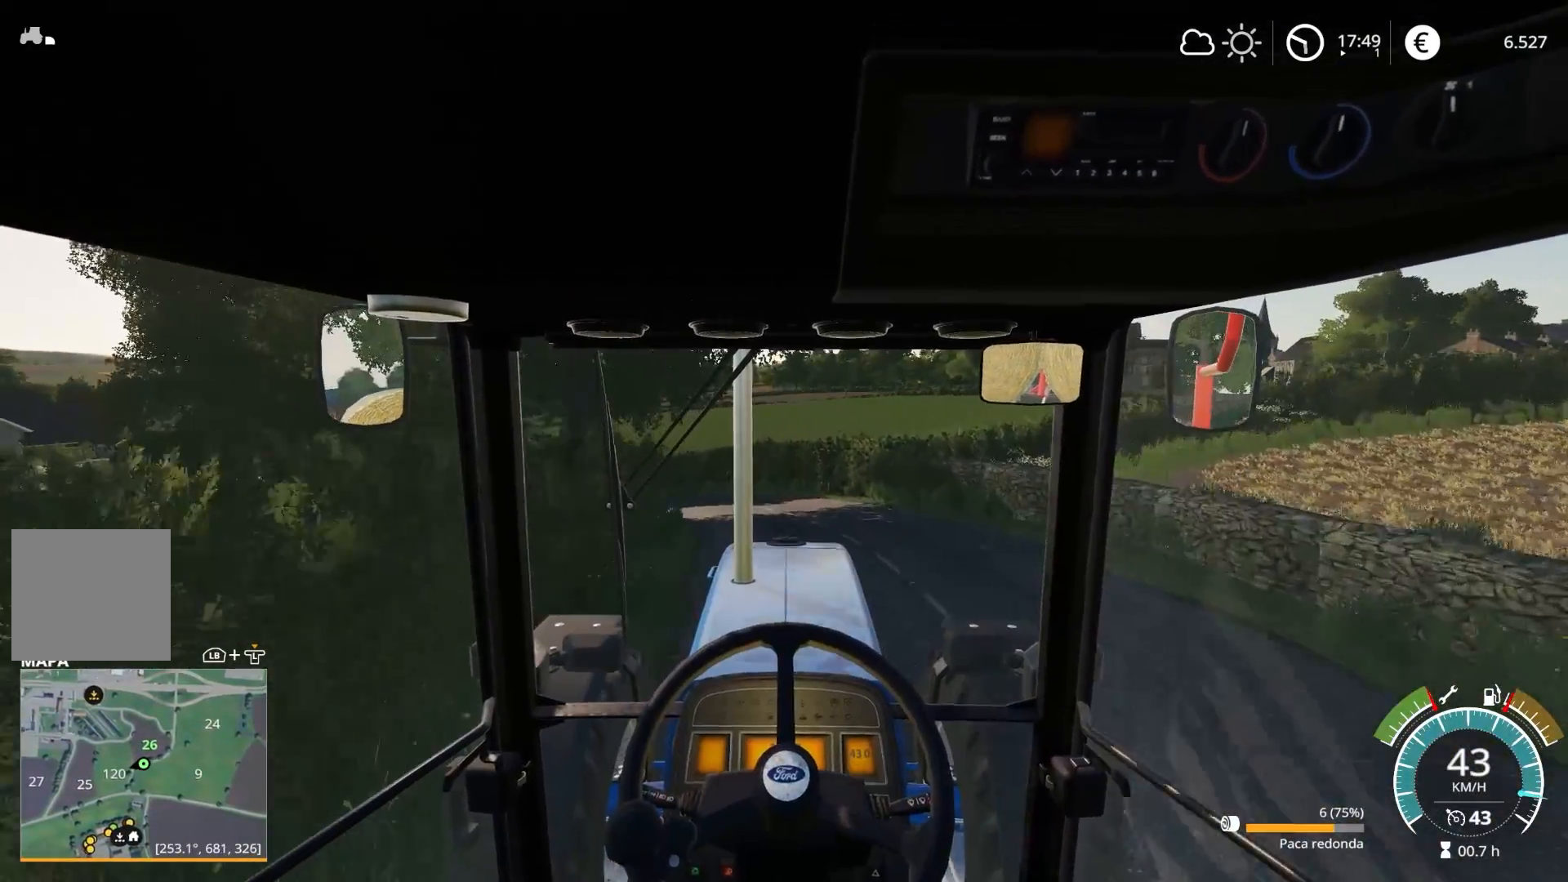
{"buttons": ["R2"], "left_stick": "center", "right_stick": "center", "events": [[383, "left_stick", "left"], [483, "left_stick", "center"]]}
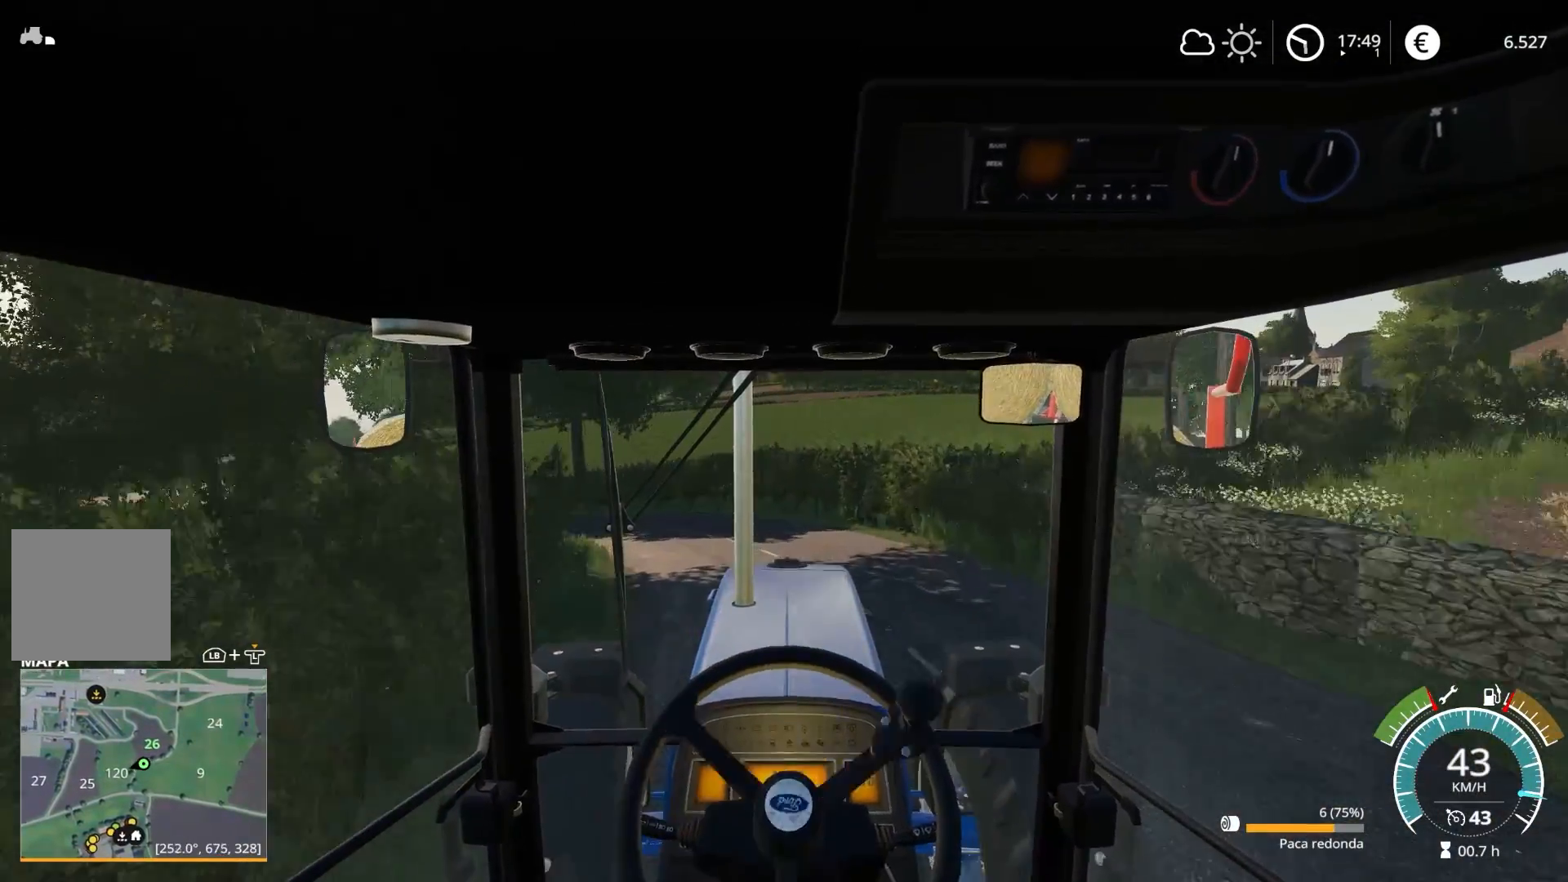
{"buttons": ["R2"], "left_stick": "left", "right_stick": "center", "events": [[183, "left_stick", "left"], [367, "left_stick", "center"], [450, "left_stick", "left"]]}
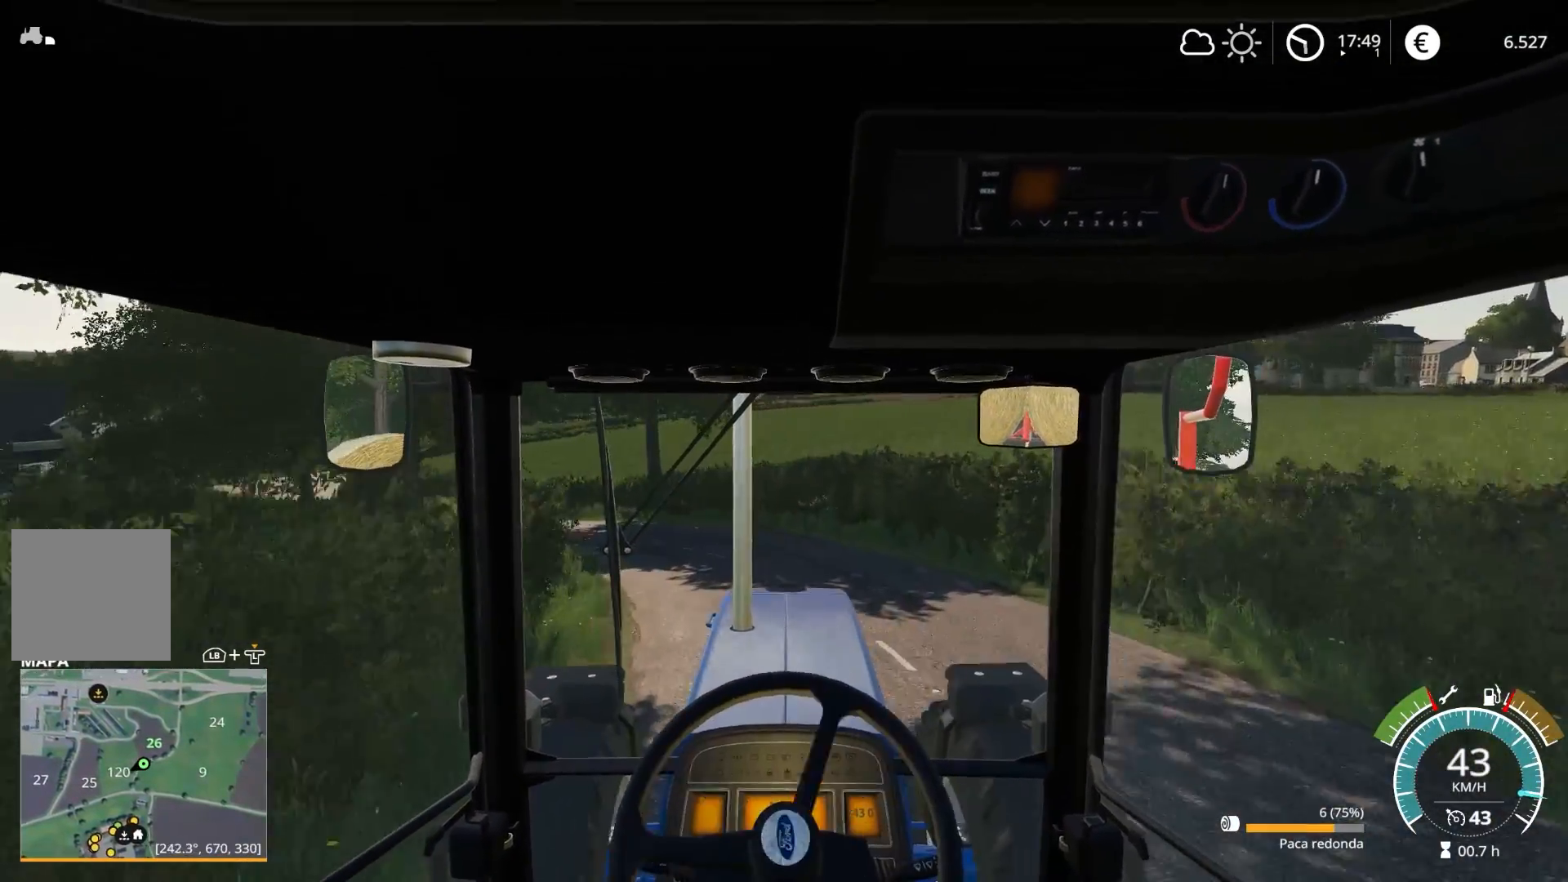
{"buttons": ["R2"], "left_stick": "center", "right_stick": "center", "events": [[67, "R2", "up"], [100, "left_stick", "center"], [233, "left_stick", "left"], [367, "left_stick", "center"], [483, "R2", "down"]]}
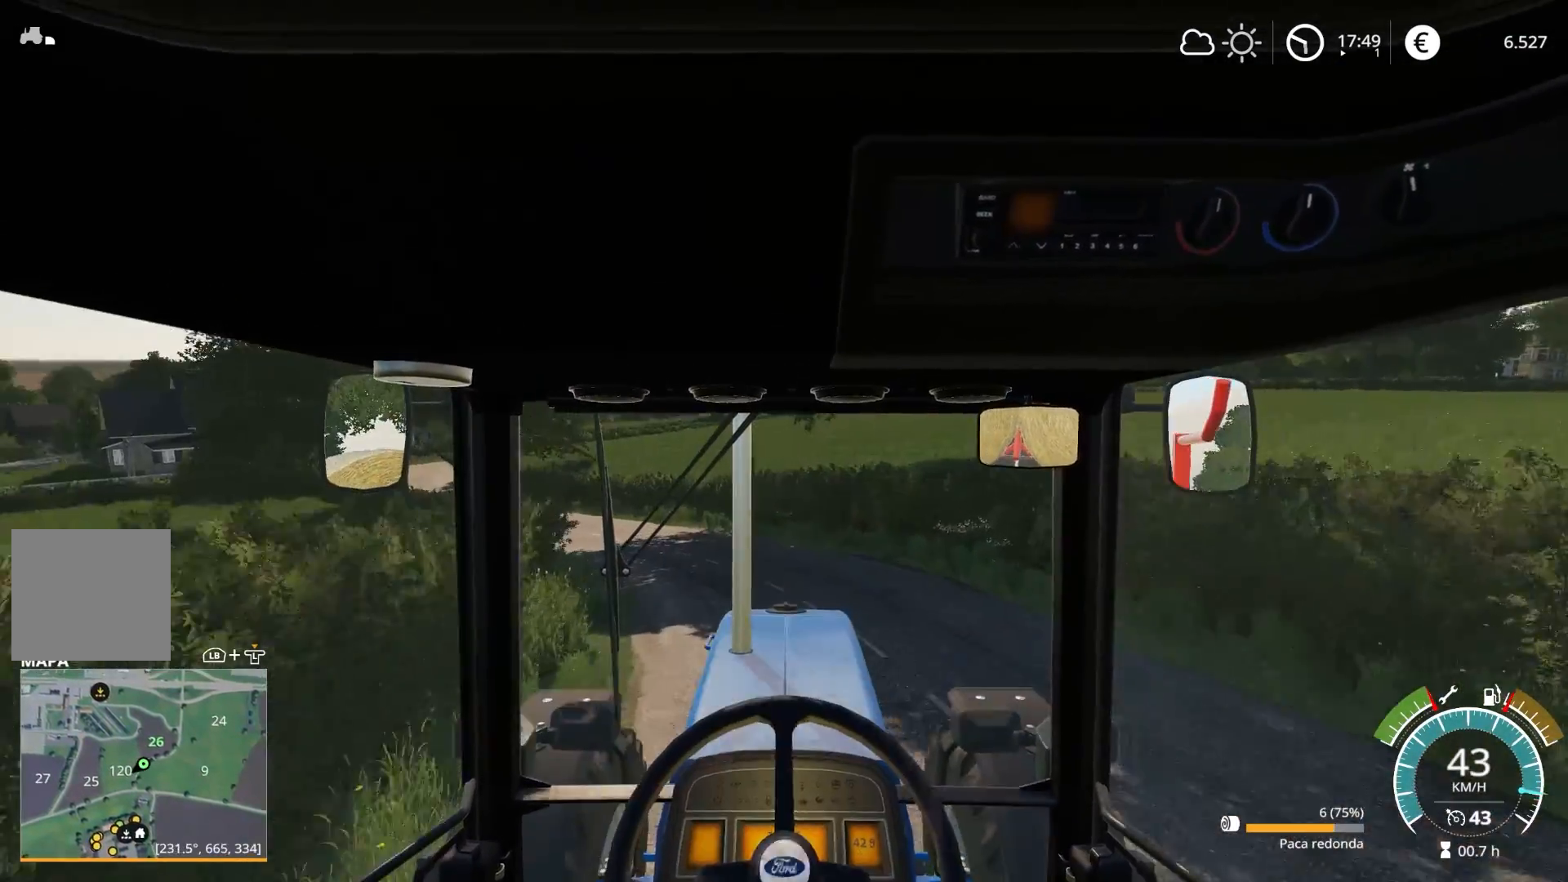
{"buttons": ["R2"], "left_stick": "center", "right_stick": "down-right", "events": [[33, "left_stick", "left"], [167, "left_stick", "center"], [217, "left_stick", "left"], [467, "left_stick", "center"], [483, "right_stick", "down-right"]]}
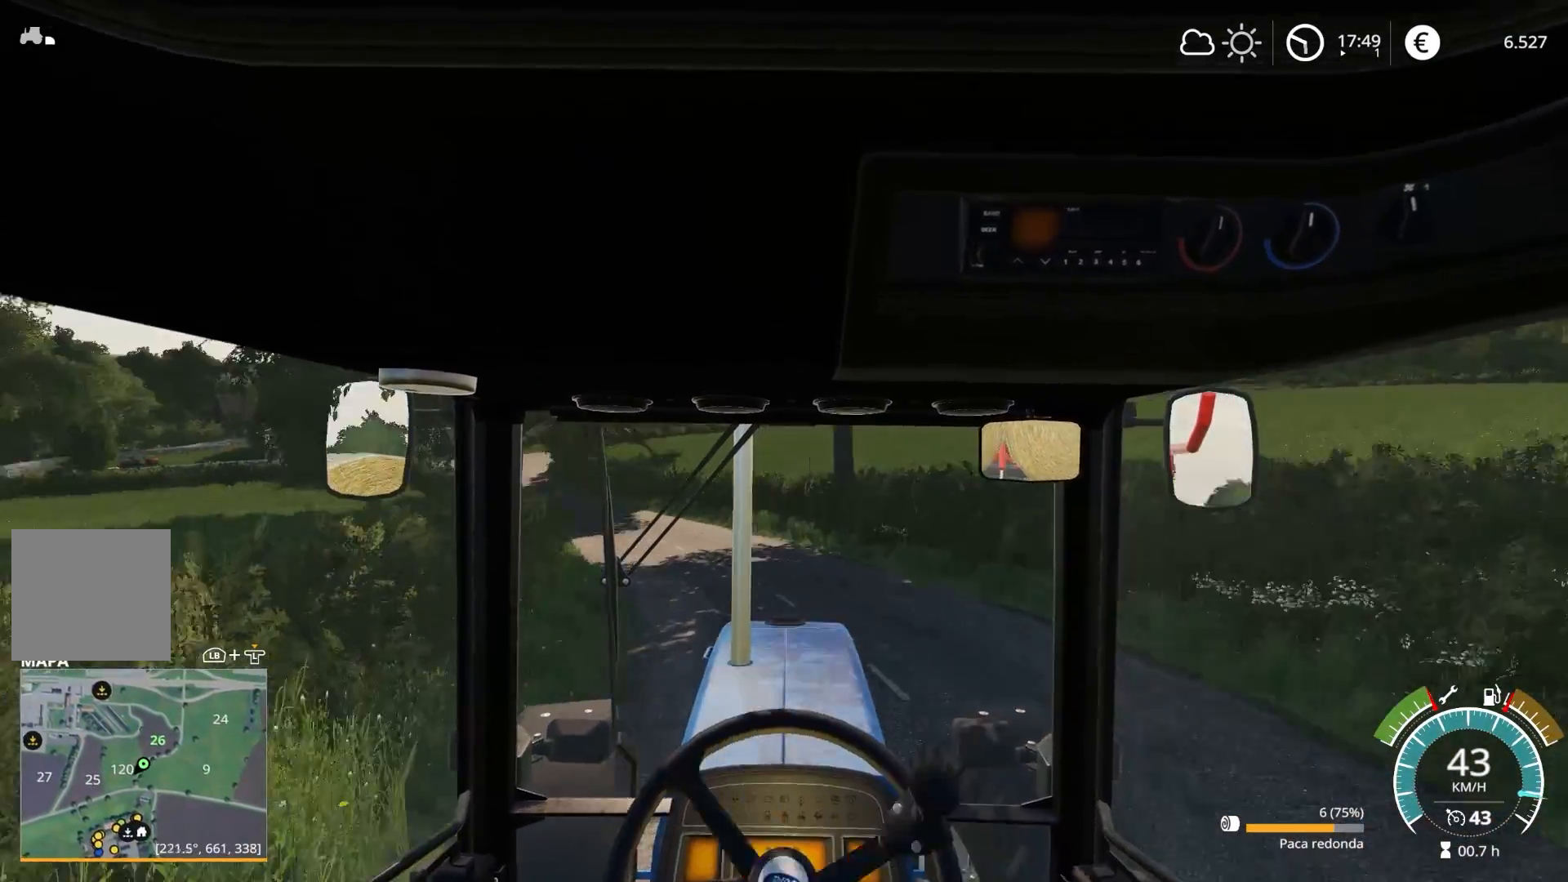
{"buttons": ["R2"], "left_stick": "center", "right_stick": "center", "events": [[33, "right_stick", "down"], [117, "left_stick", "left"], [200, "right_stick", "center"], [217, "left_stick", "center"]]}
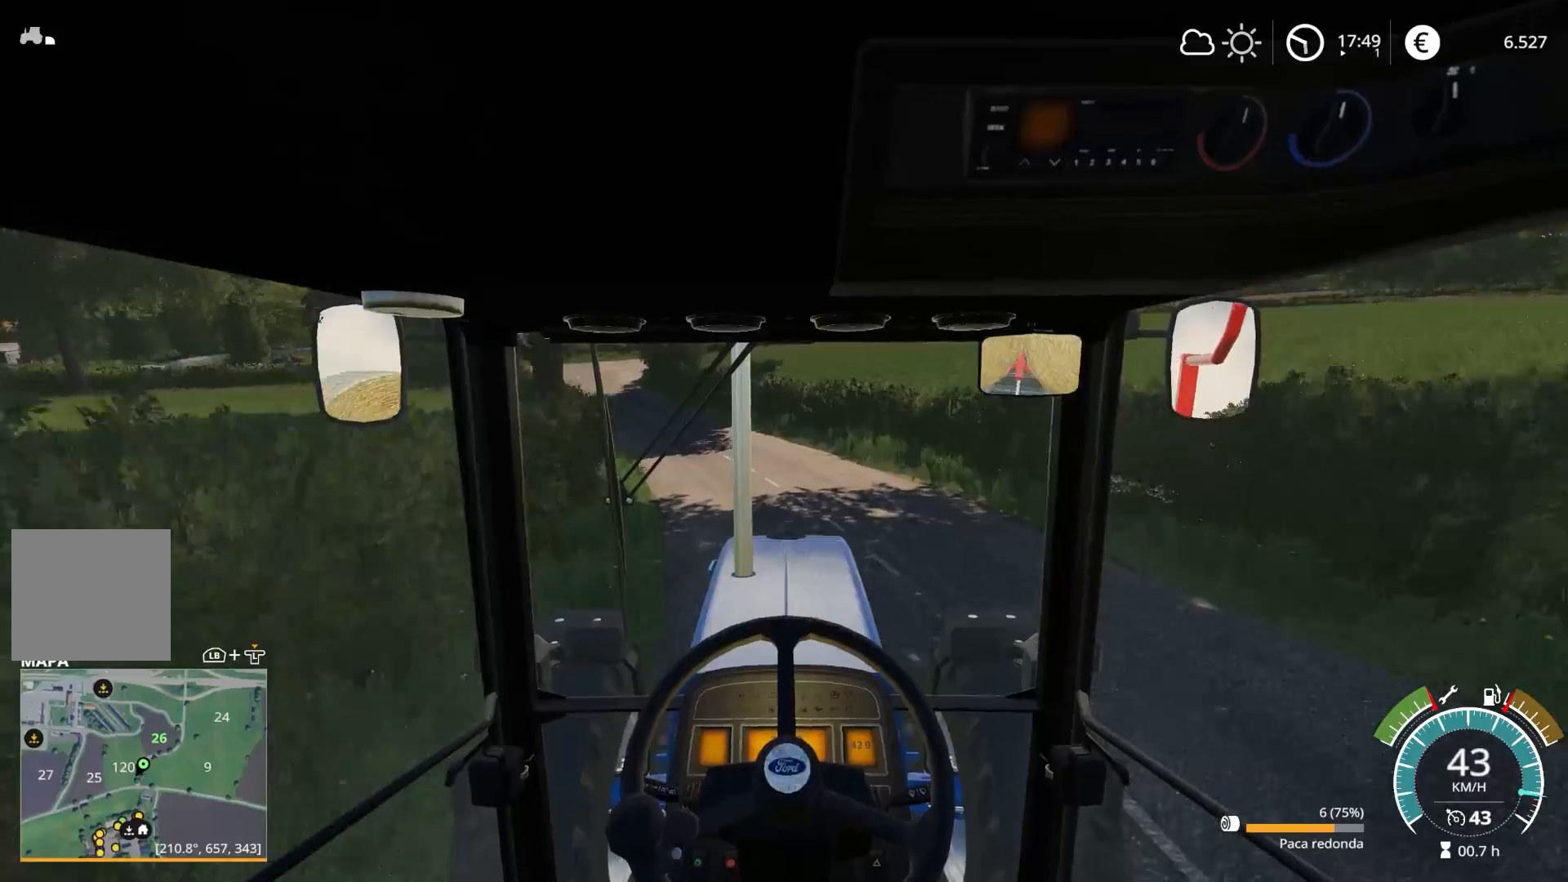
{"buttons": ["R2"], "left_stick": "center", "right_stick": "center", "events": [[17, "left_stick", "left"], [200, "left_stick", "center"], [283, "left_stick", "left"], [433, "left_stick", "center"]]}
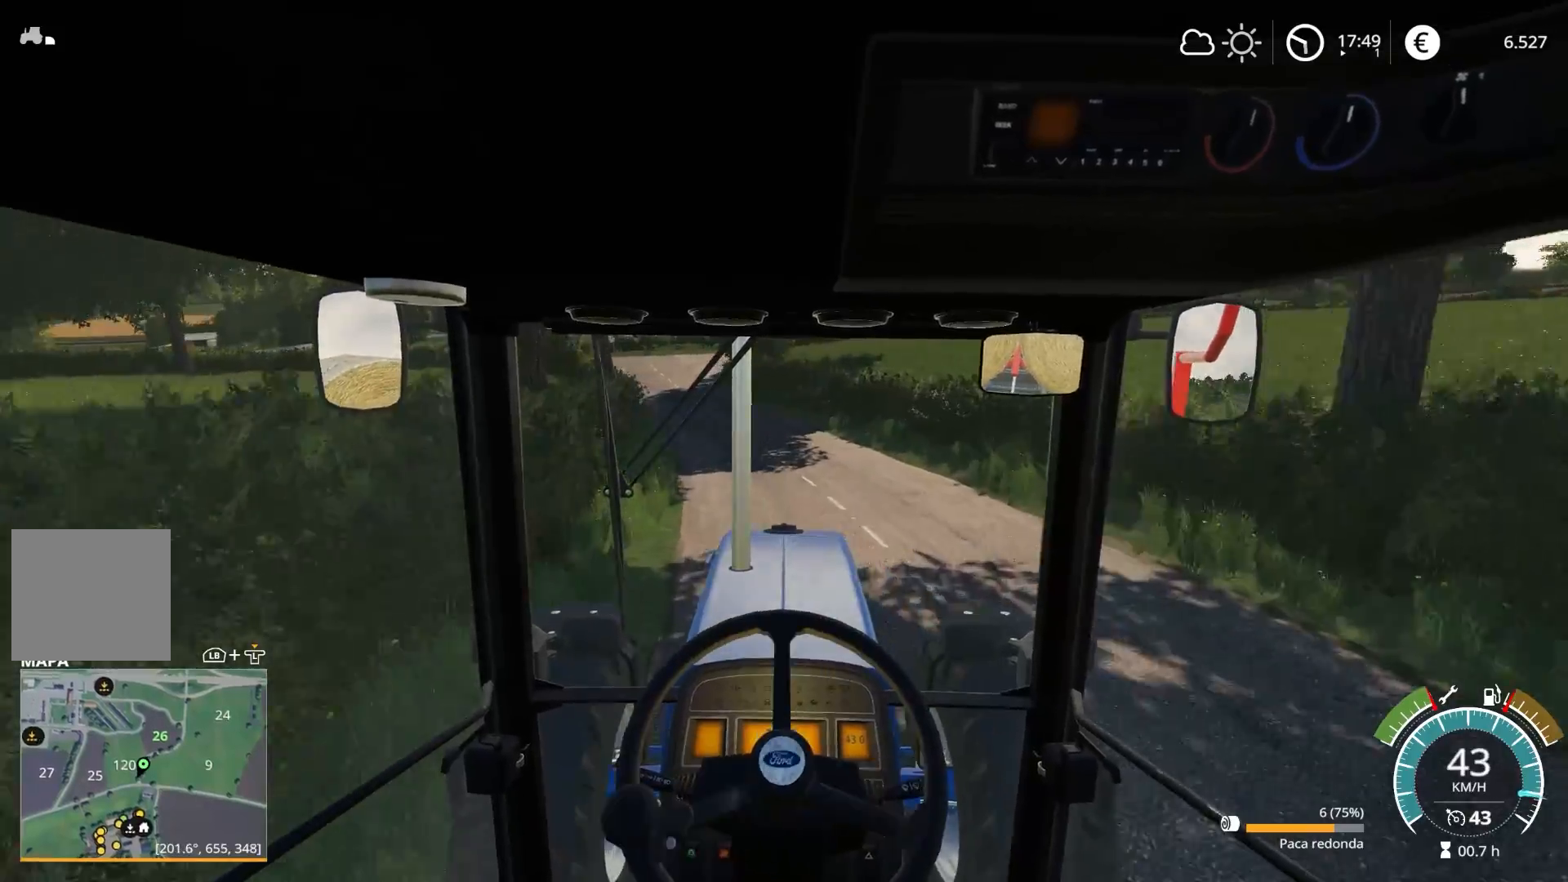
{"buttons": ["R2"], "left_stick": "center", "right_stick": "center", "events": [[267, "left_stick", "left"], [417, "left_stick", "center"]]}
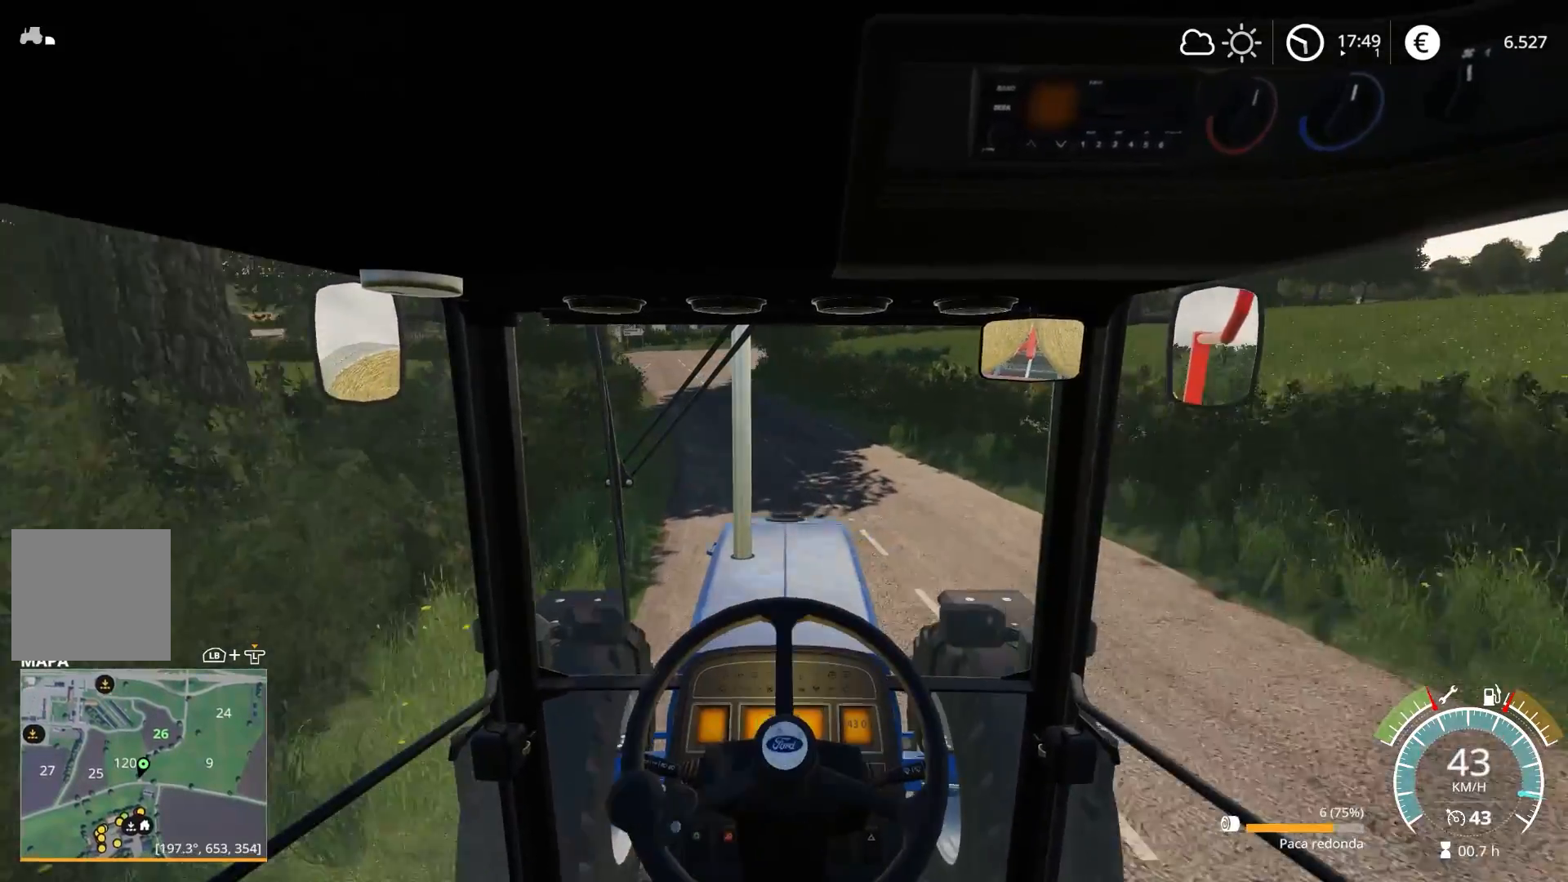
{"buttons": ["R2"], "left_stick": "center", "right_stick": "center", "events": [[283, "left_stick", "left"], [433, "left_stick", "center"]]}
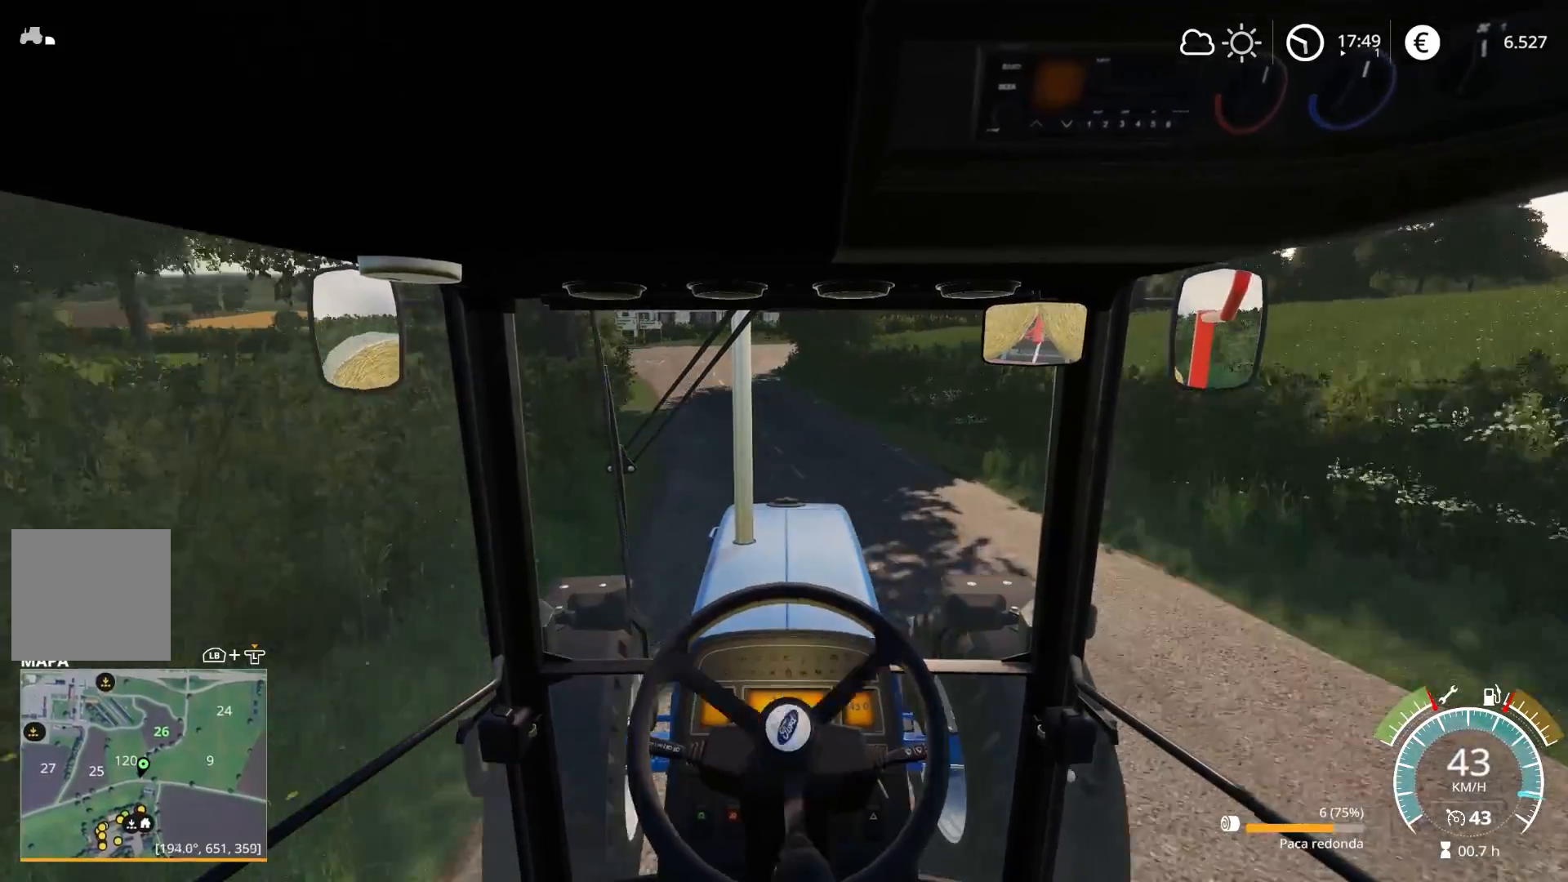
{"buttons": ["R2"], "left_stick": "center", "right_stick": "center", "events": [[17, "left_stick", "left"], [183, "left_stick", "center"], [300, "left_stick", "left"], [433, "left_stick", "center"]]}
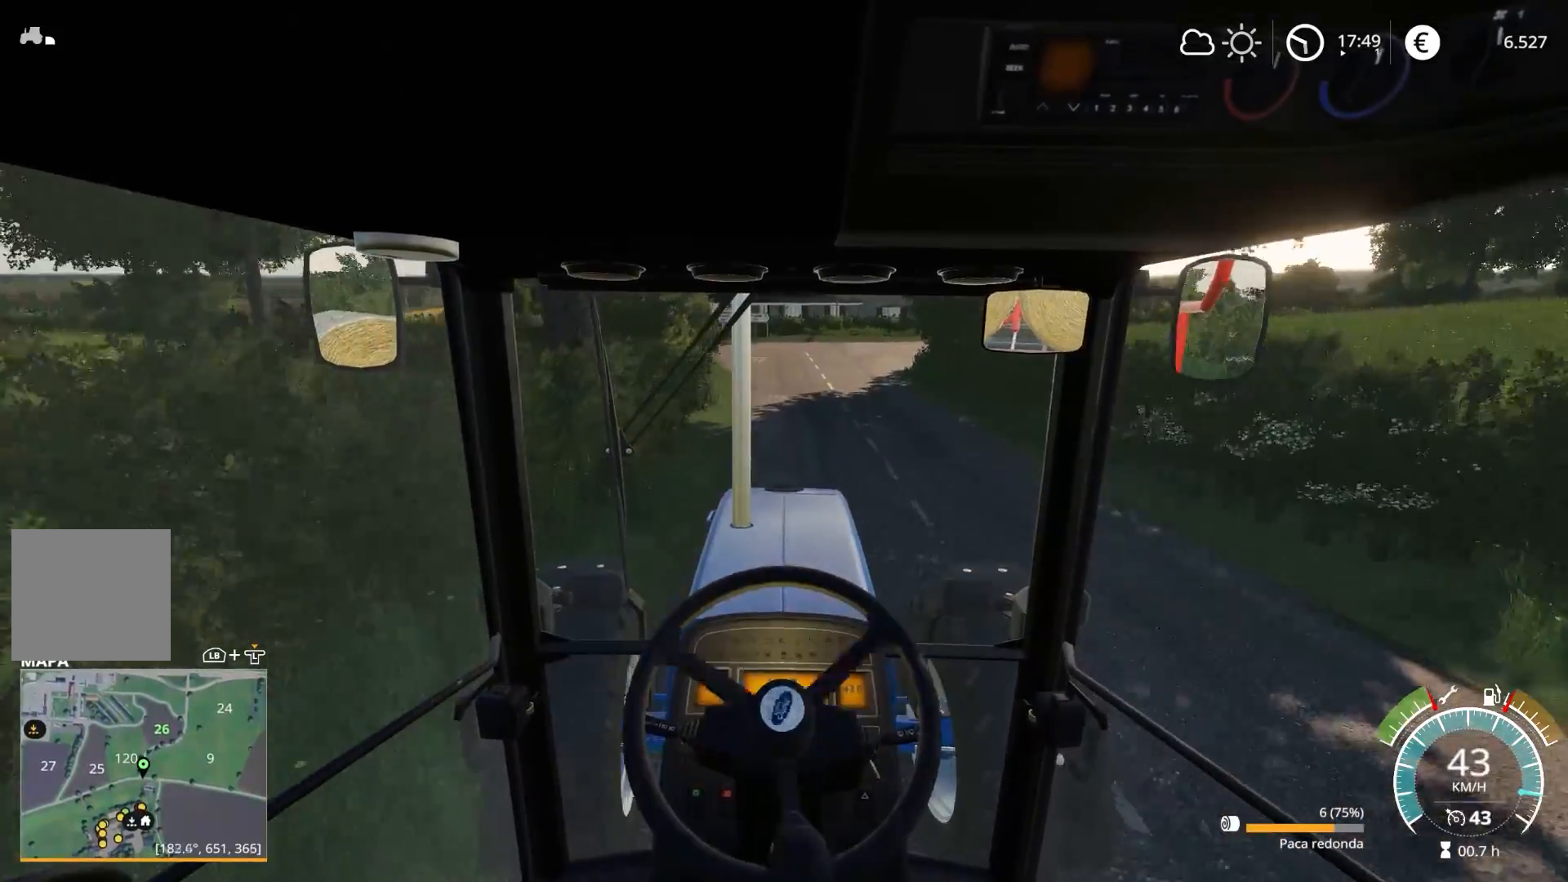
{"buttons": ["R2"], "left_stick": "left", "right_stick": "center", "events": [[100, "left_stick", "right"], [250, "left_stick", "center"], [467, "left_stick", "left"]]}